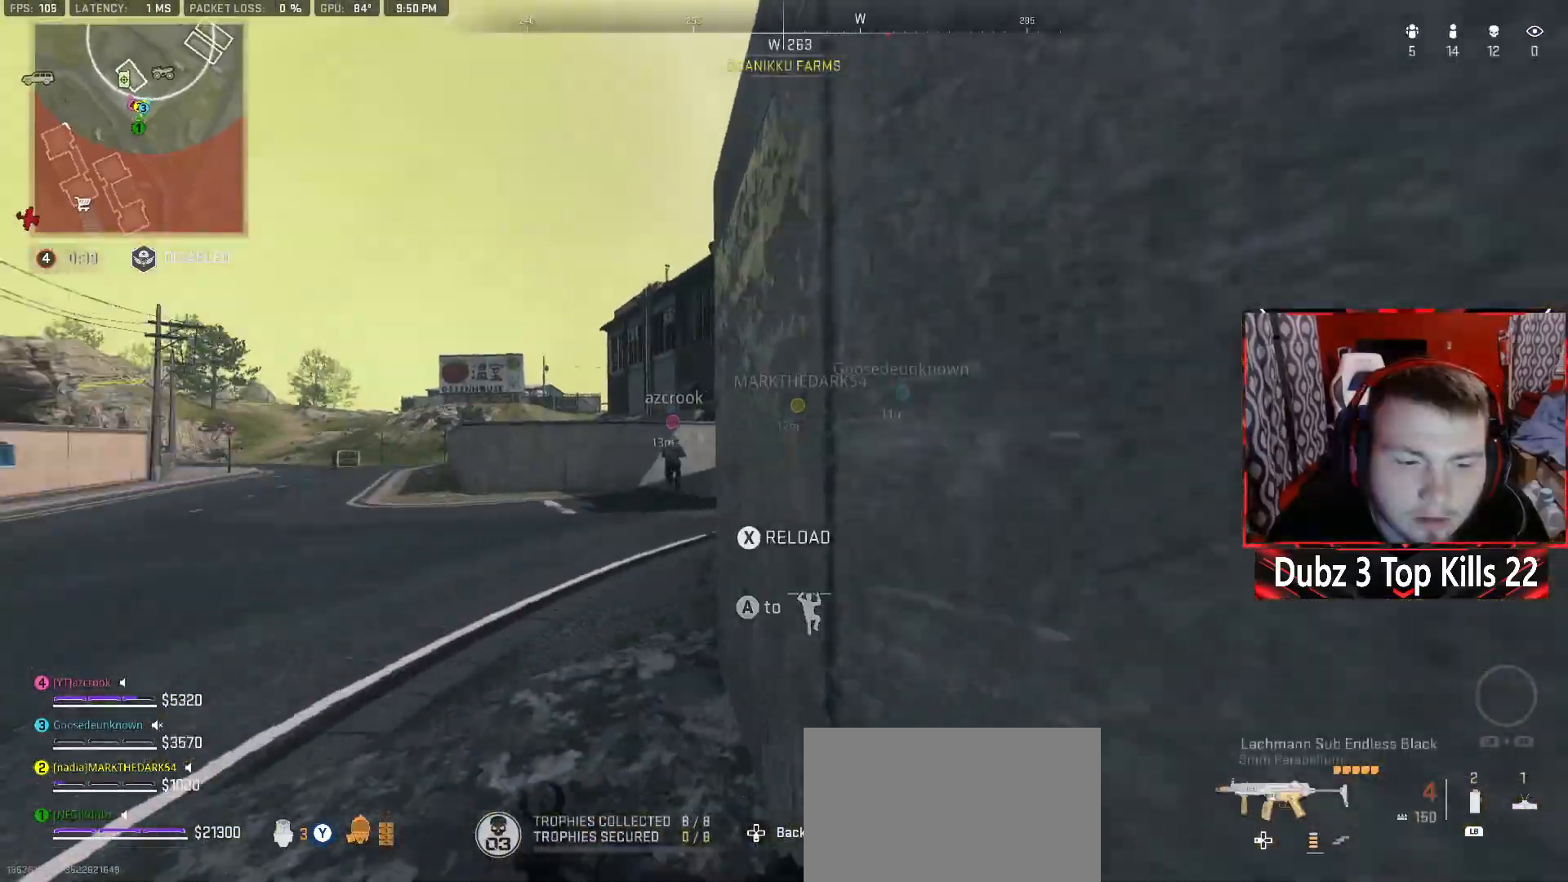
Gameplay with a controller (Xbox layout); each line is a JSON object with the inputs held at the frame after it. "events" lists button and stick changes between this image and that frame as [ms after this image, input, new state], when the widget could be followed in between.
{"buttons": [], "left_stick": "up", "right_stick": "center", "events": [[33, "right_stick", "center"], [83, "DPAD_DOWN", "down"], [150, "X", "up"], [200, "DPAD_DOWN", "up"], [317, "left_stick", "up"]]}
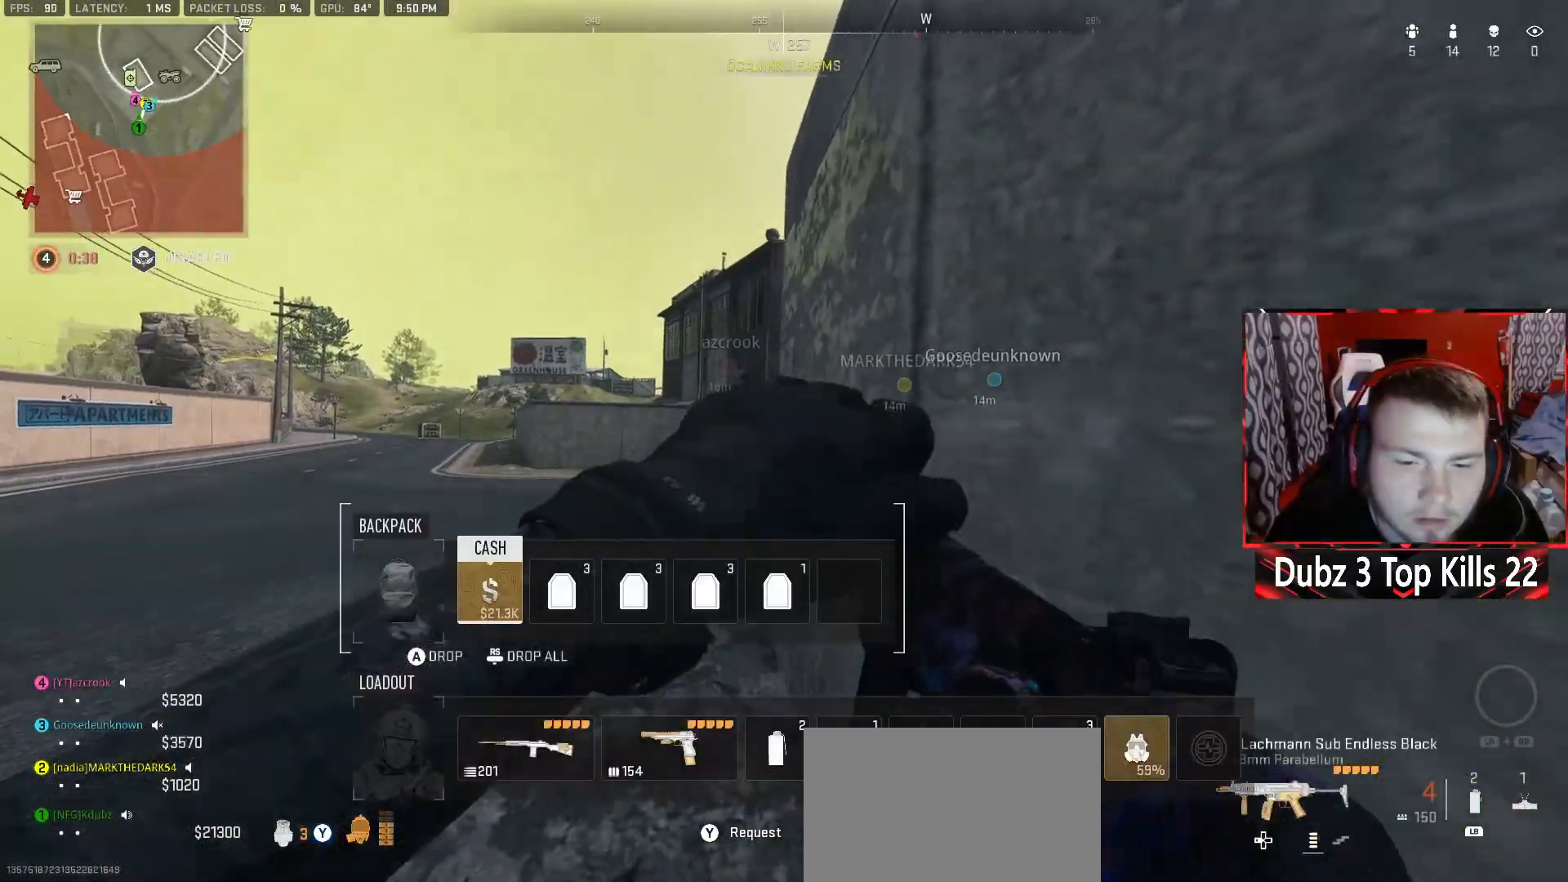
{"buttons": [], "left_stick": "left", "right_stick": "center", "events": [[250, "left_stick", "left"]]}
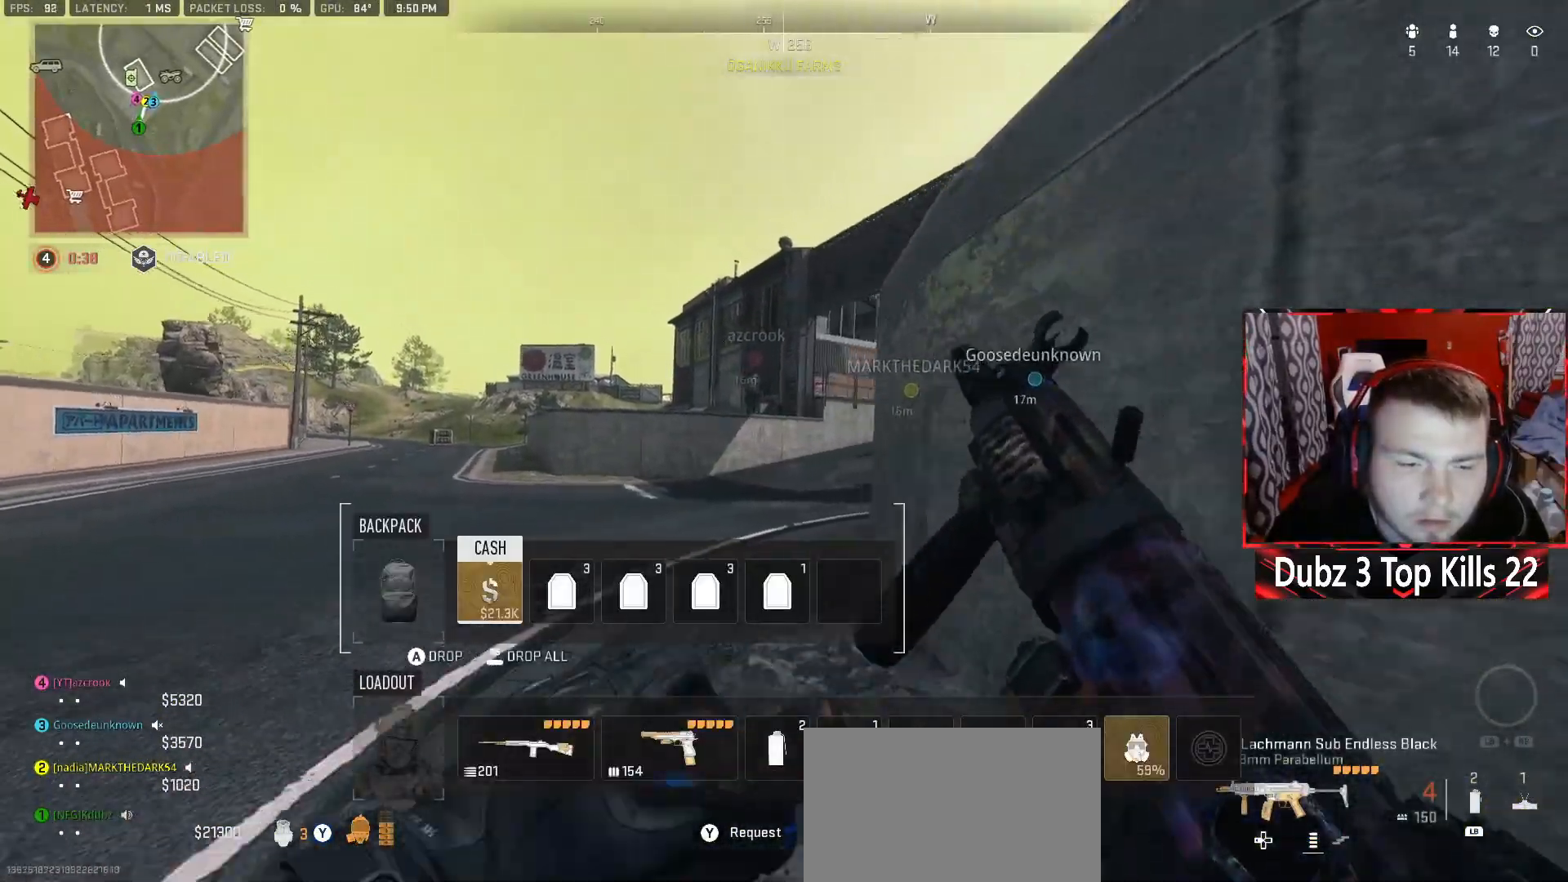
{"buttons": [], "left_stick": "up", "right_stick": "center", "events": [[117, "left_stick", "up-left"], [200, "B", "down"], [233, "left_stick", "up"], [300, "B", "up"]]}
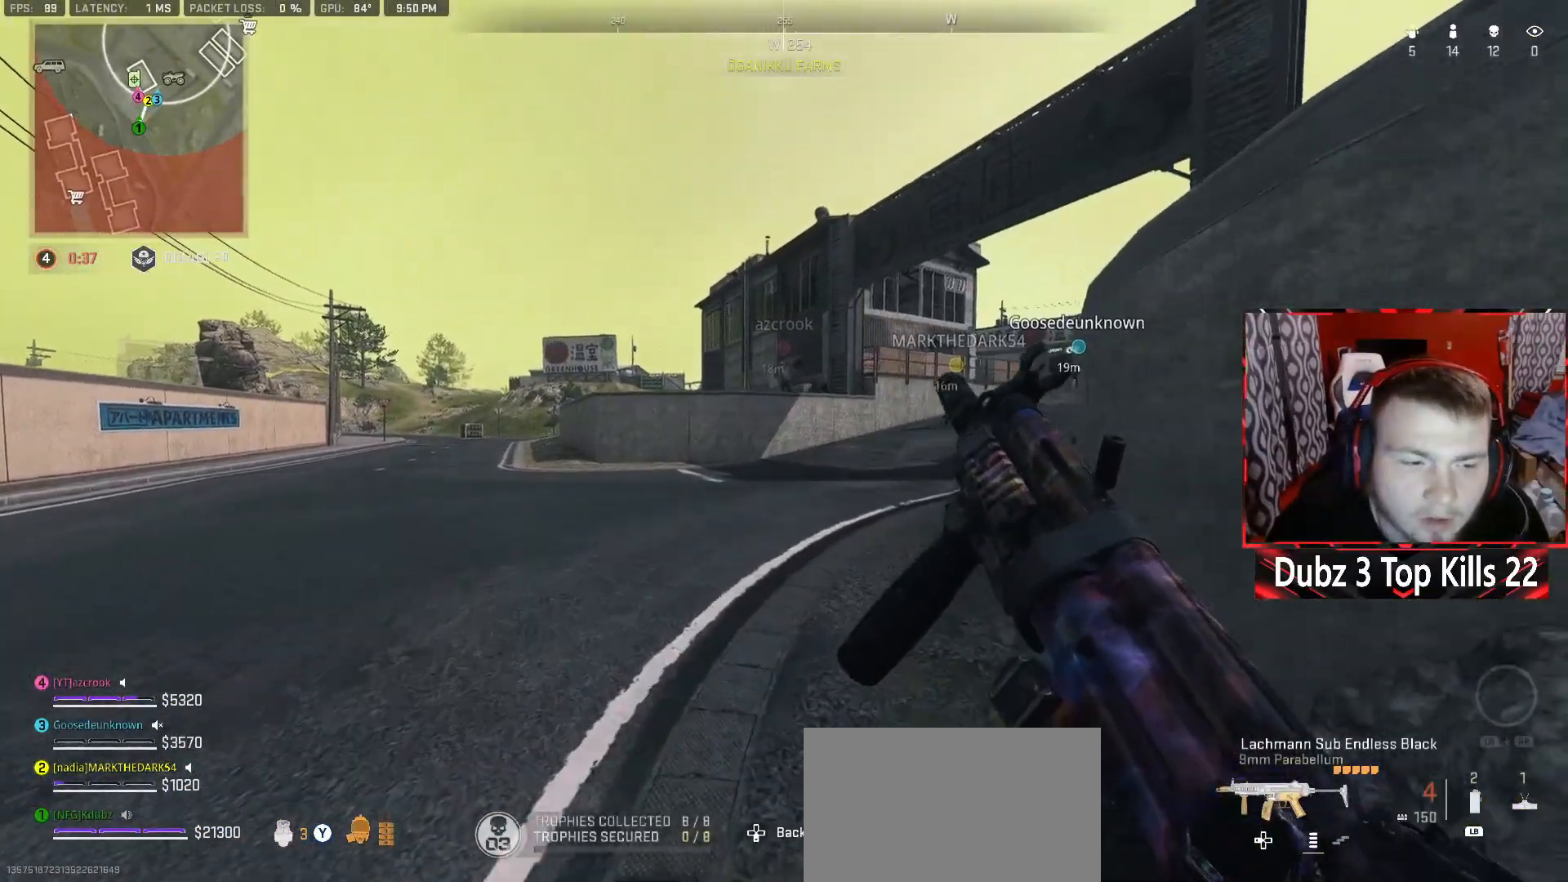
{"buttons": [], "left_stick": "up", "right_stick": "center", "events": [[33, "right_stick", "right"], [167, "right_stick", "center"]]}
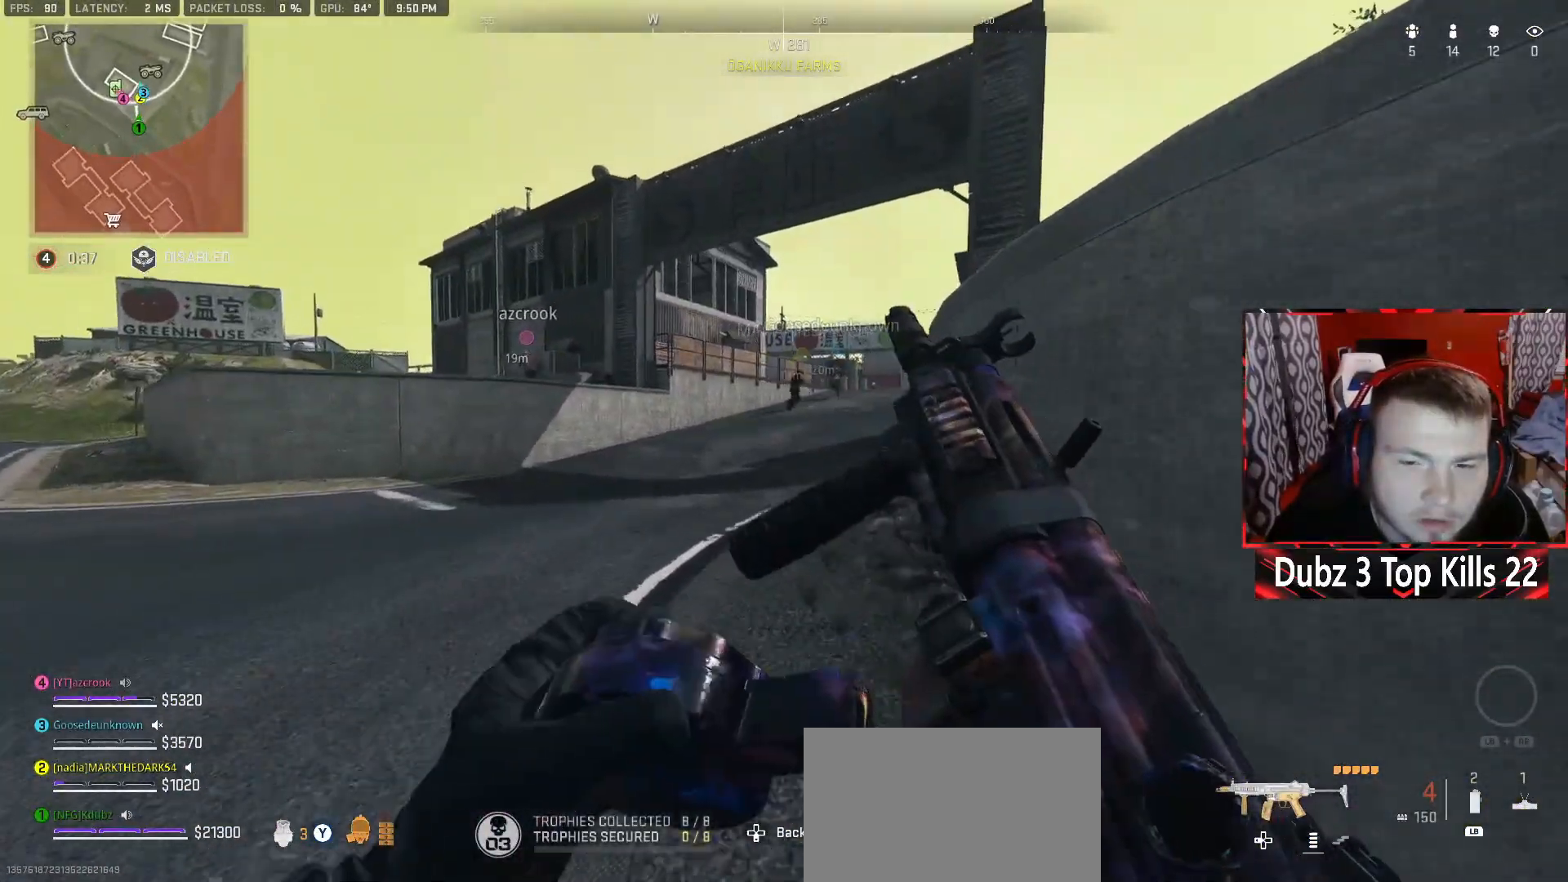
{"buttons": [], "left_stick": "up", "right_stick": "center", "events": []}
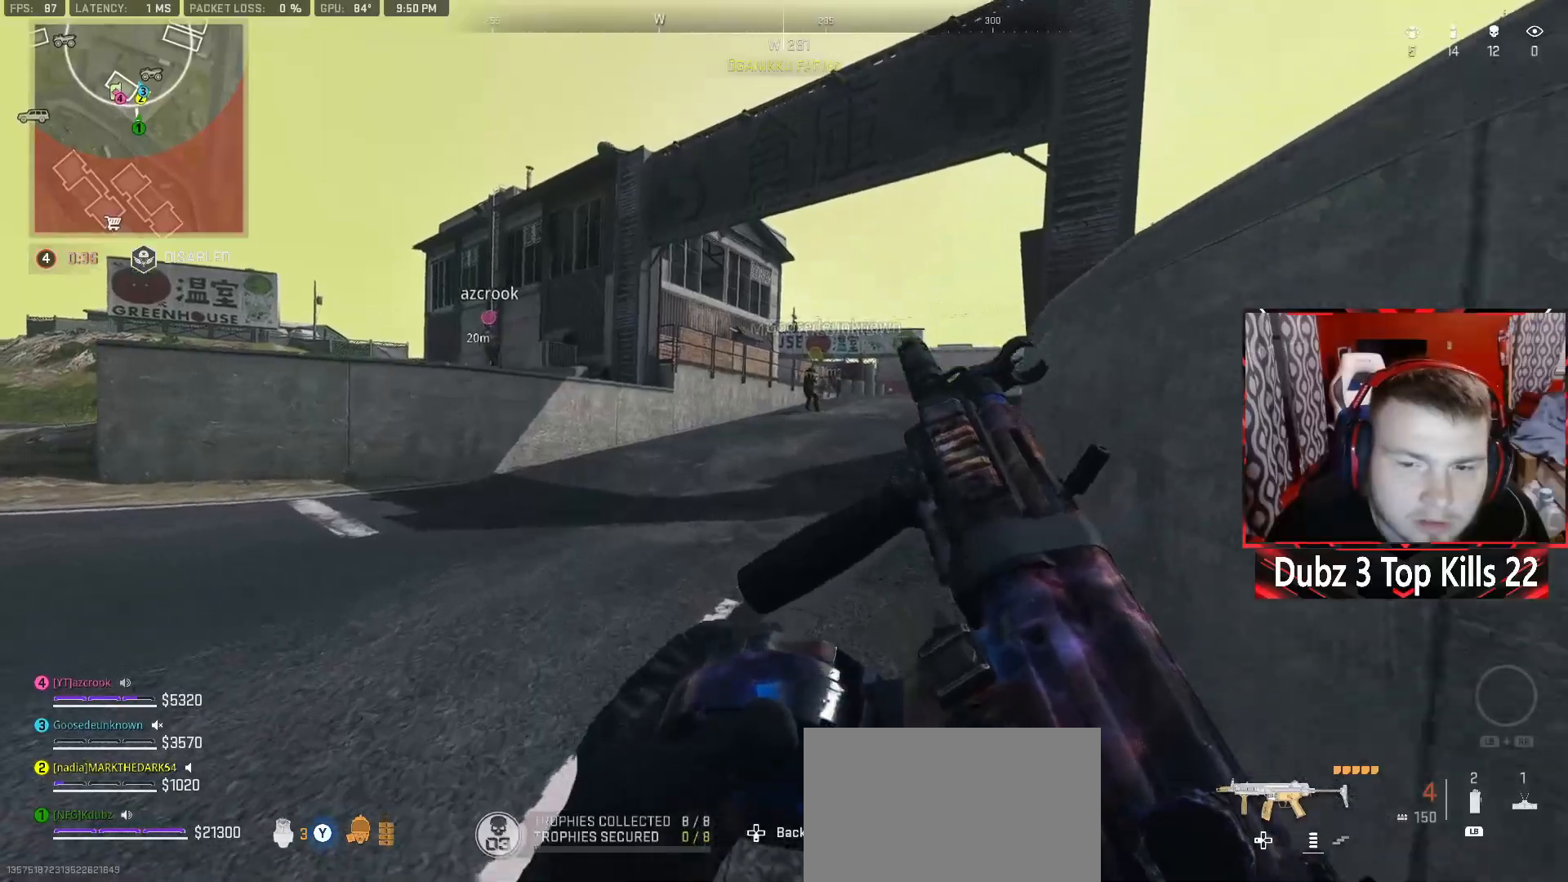
{"buttons": [], "left_stick": "up", "right_stick": "center", "events": [[133, "DPAD_DOWN", "down"], [283, "DPAD_DOWN", "up"]]}
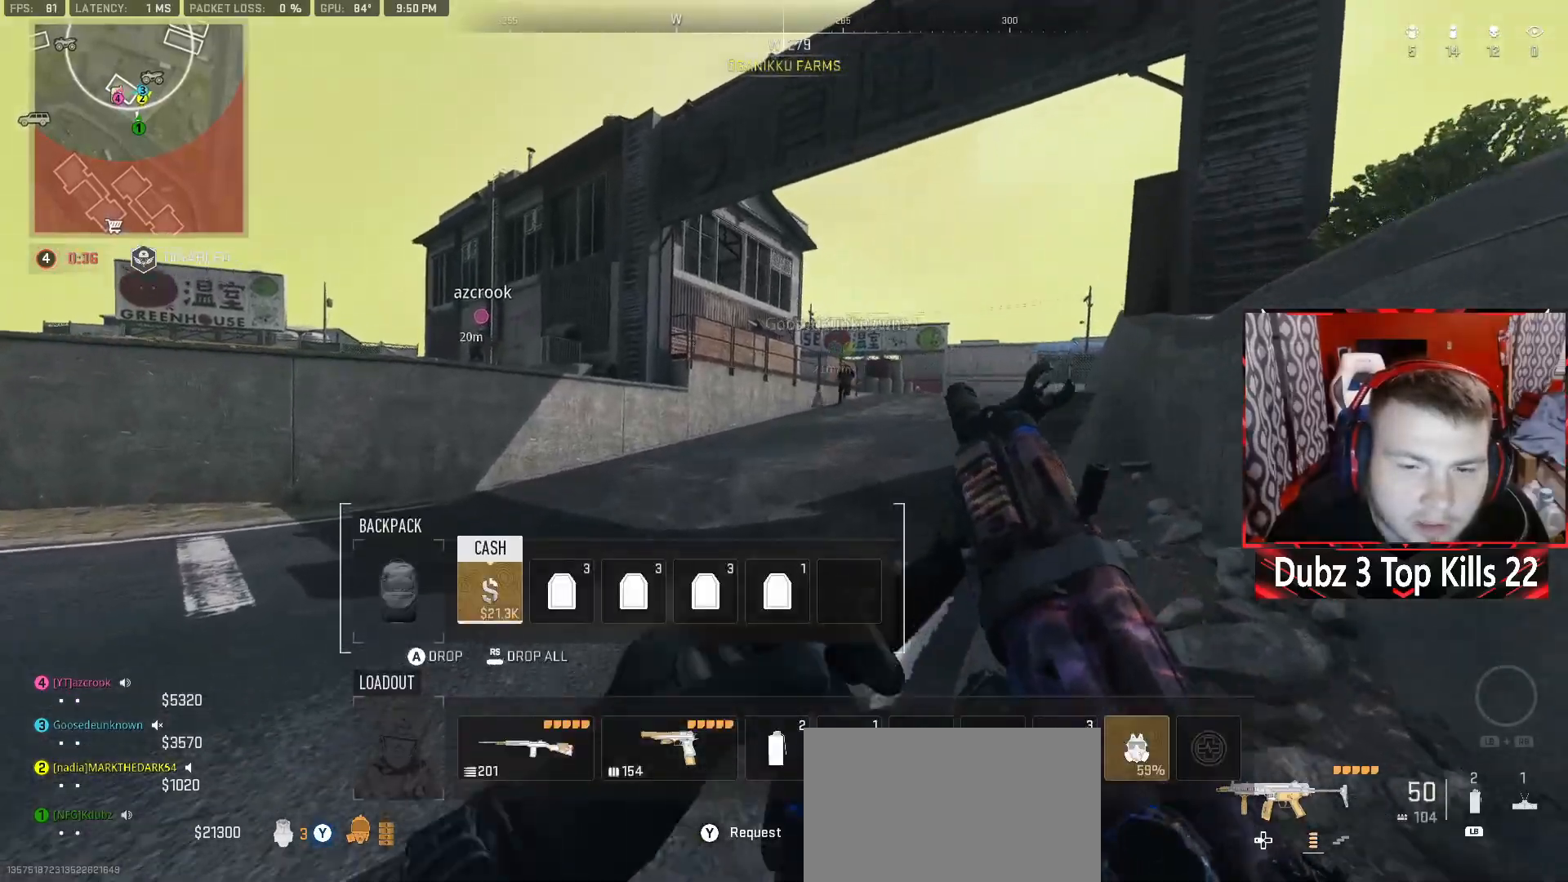
{"buttons": [], "left_stick": "up", "right_stick": "center", "events": [[350, "DPAD_RIGHT", "down"], [467, "DPAD_RIGHT", "up"]]}
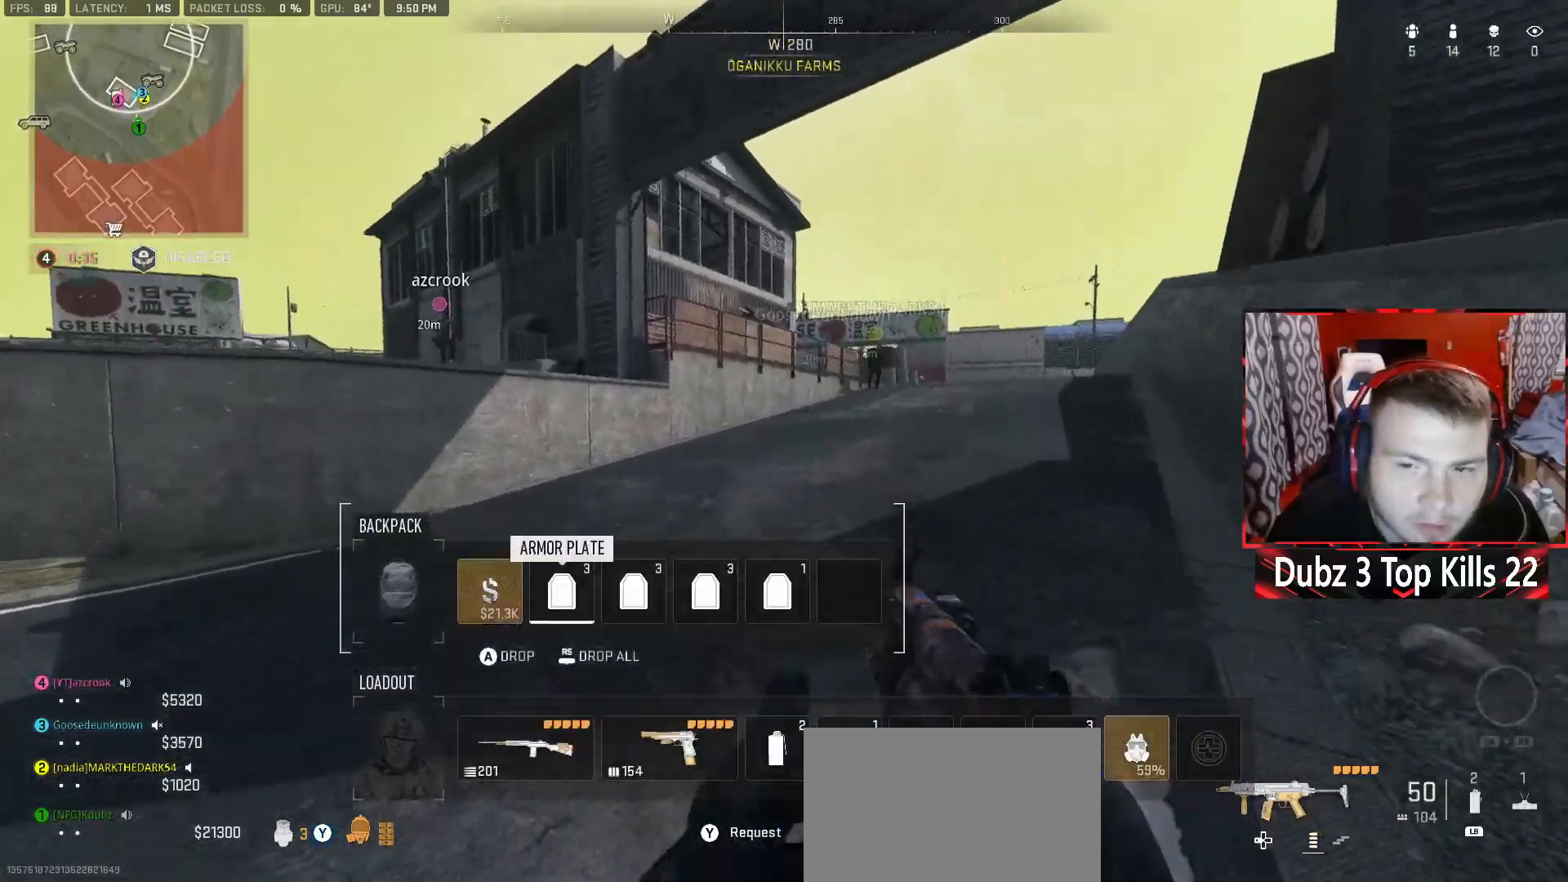
{"buttons": [], "left_stick": "up", "right_stick": "center", "events": [[117, "DPAD_RIGHT", "down"], [233, "DPAD_RIGHT", "up"]]}
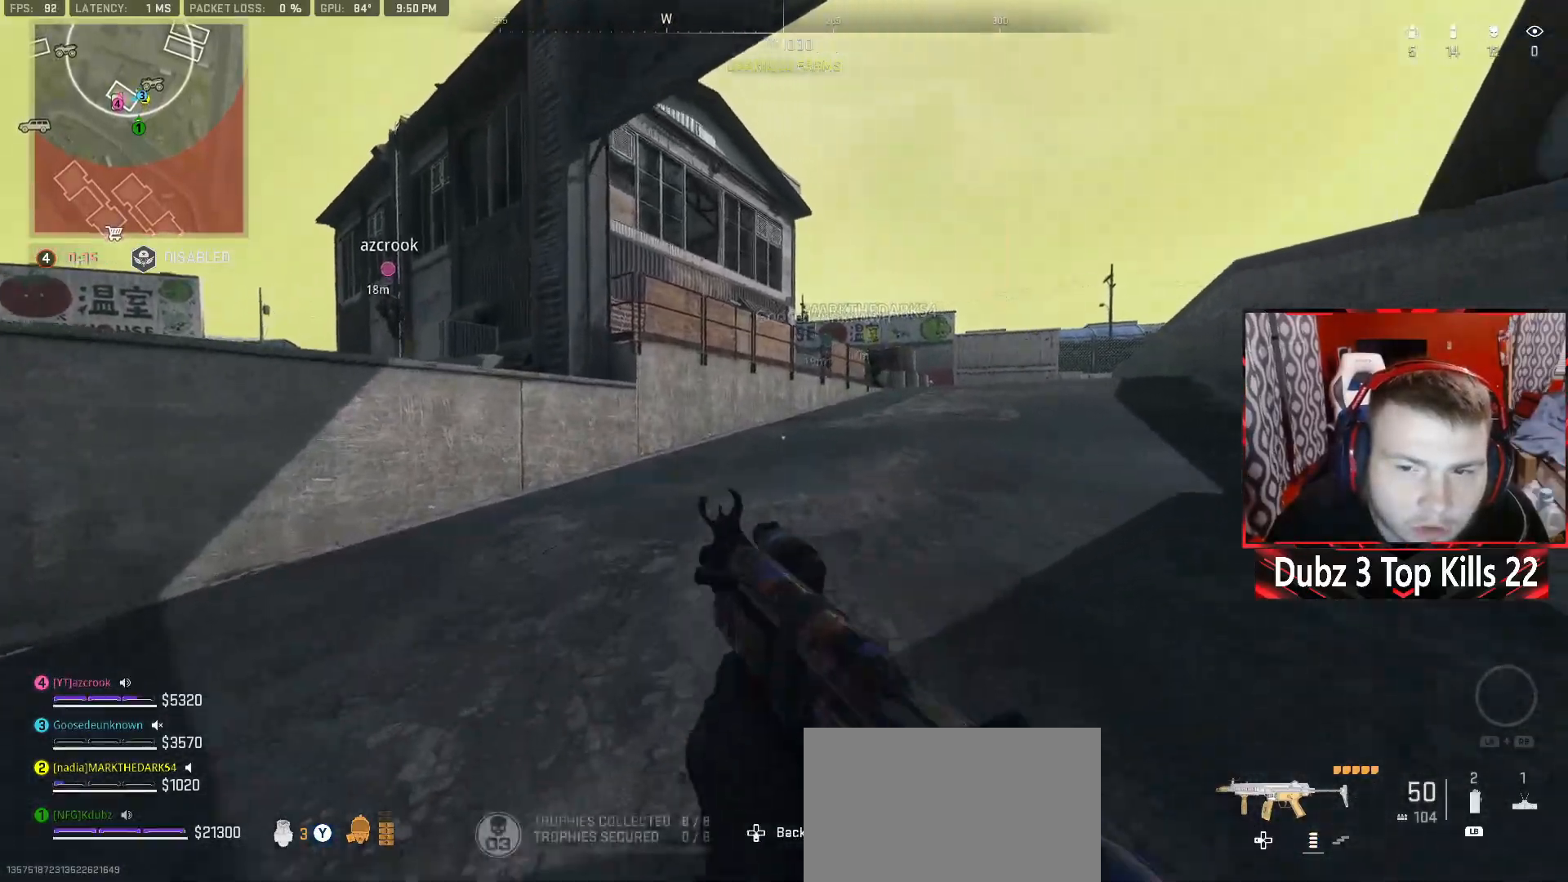
{"buttons": [], "left_stick": "up", "right_stick": "center", "events": [[350, "right_stick", "right"], [467, "right_stick", "center"]]}
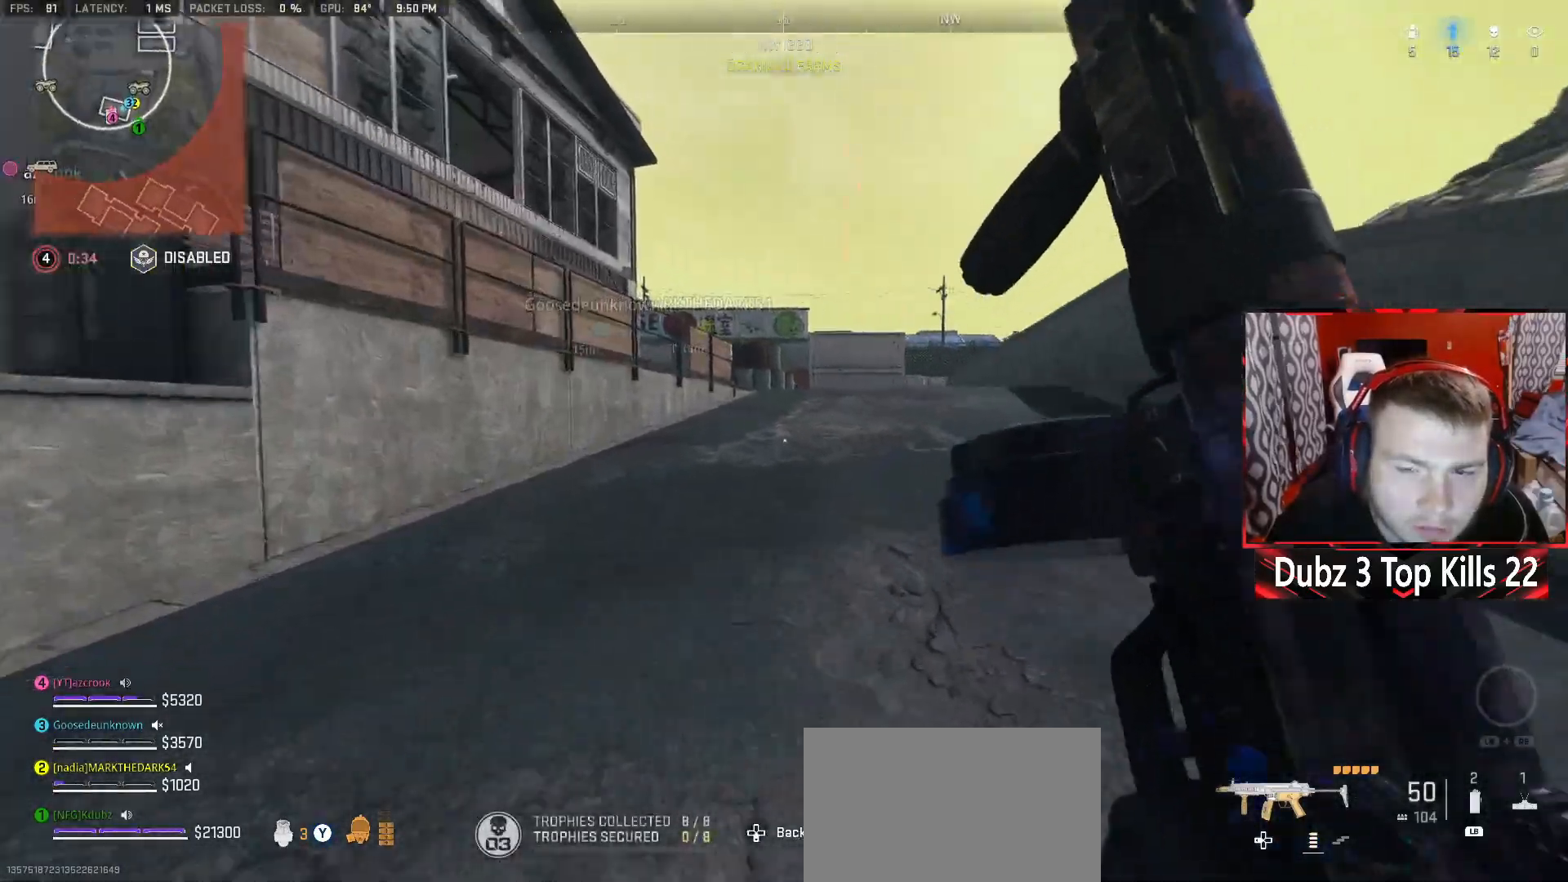
{"buttons": [], "left_stick": "up-right", "right_stick": "center", "events": [[133, "A", "down"], [200, "left_stick", "up-right"], [333, "A", "up"]]}
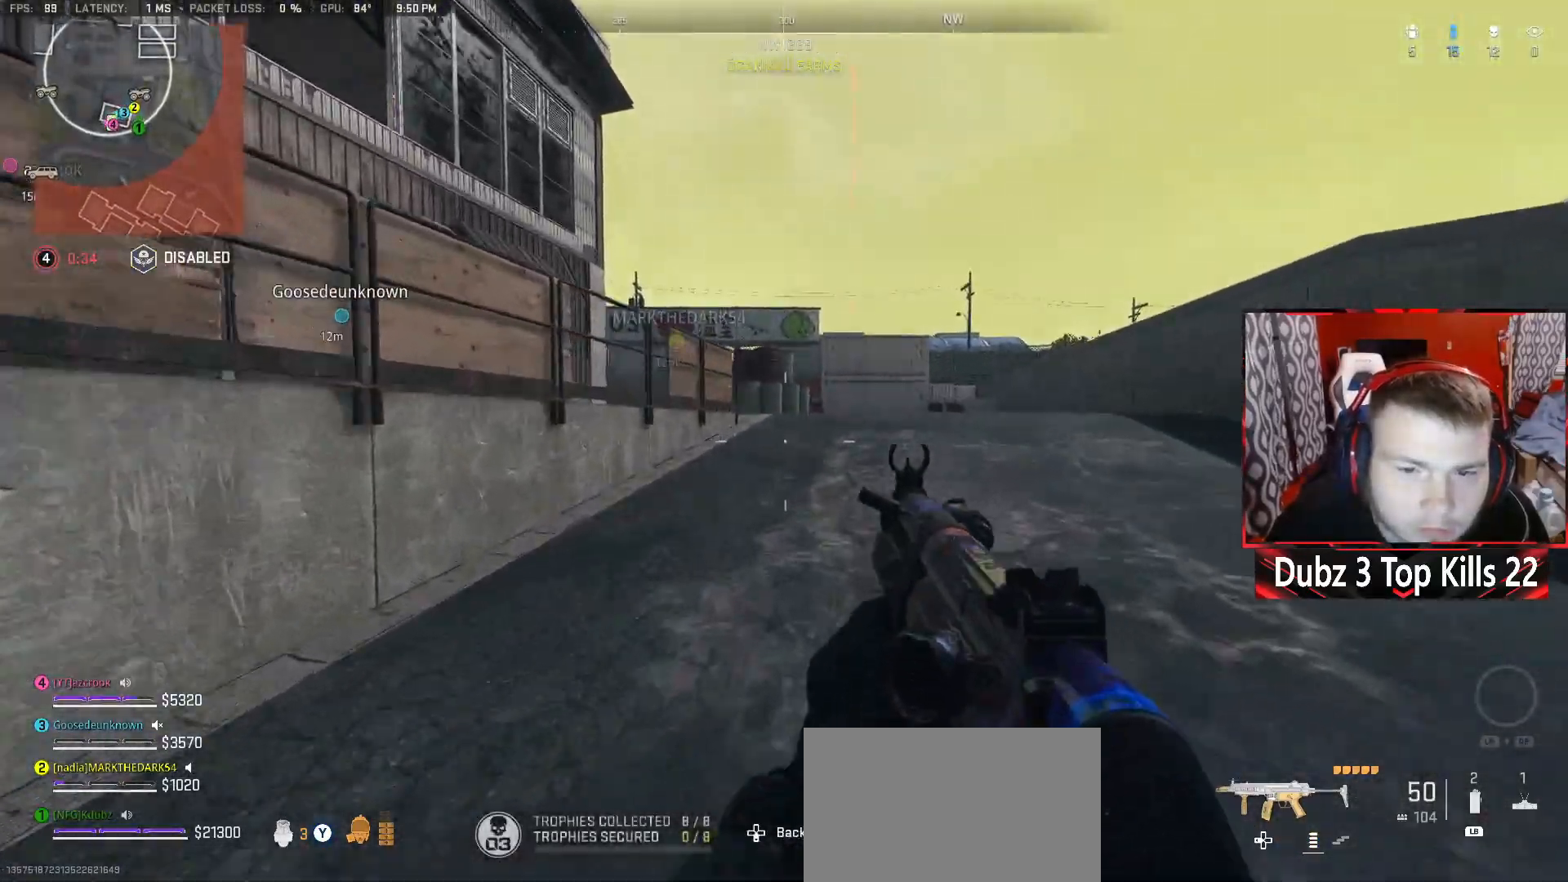
{"buttons": [], "left_stick": "up-right", "right_stick": "center", "events": [[150, "DPAD_DOWN", "down"], [267, "DPAD_DOWN", "up"]]}
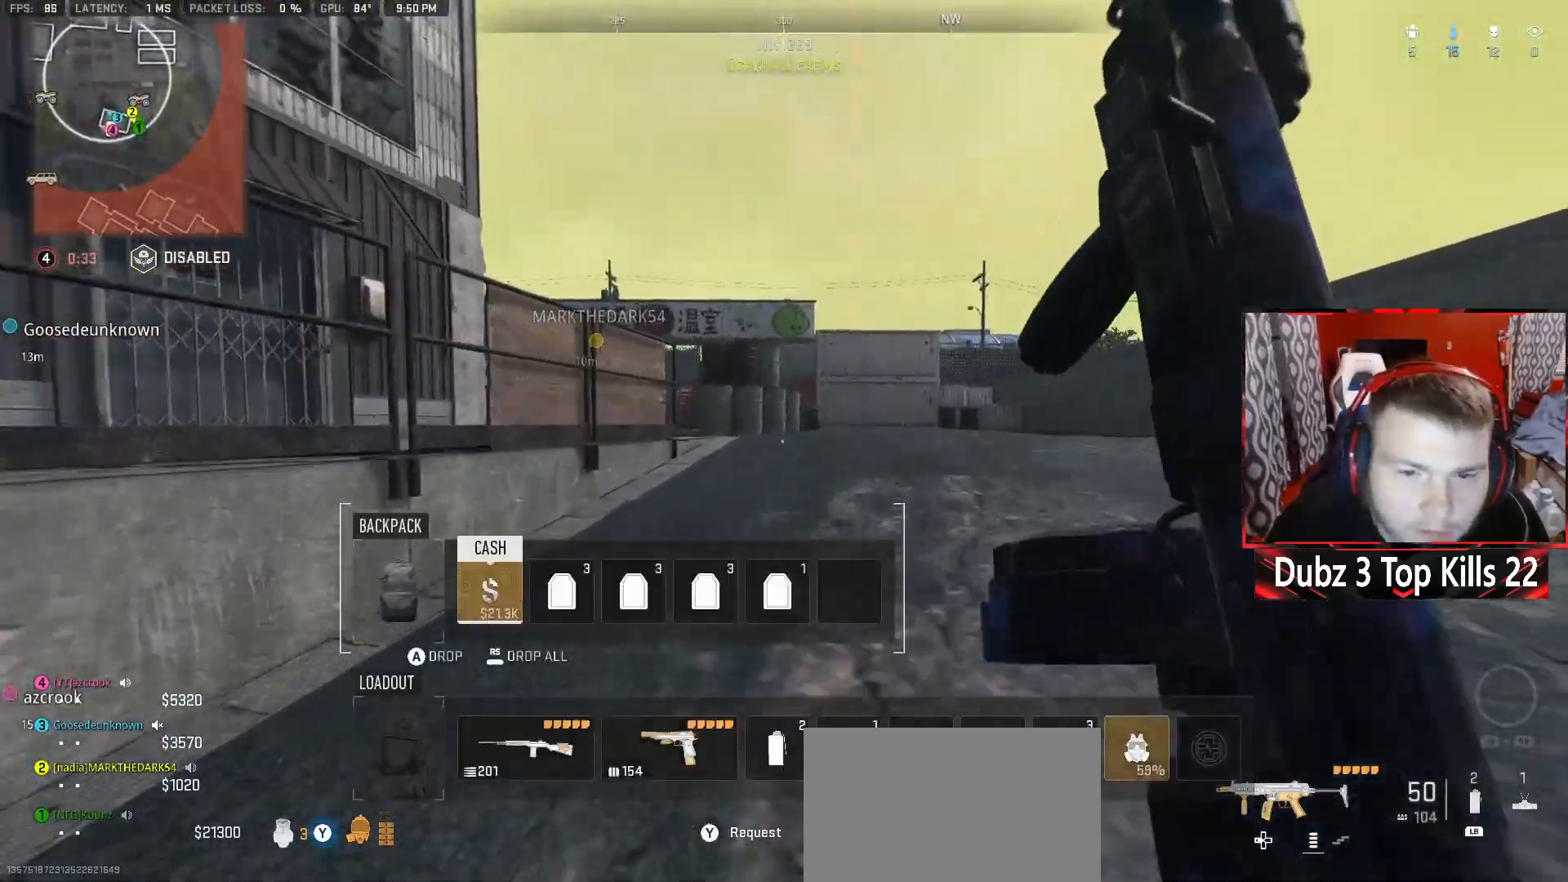
{"buttons": [], "left_stick": "up", "right_stick": "center", "events": [[117, "DPAD_RIGHT", "down"], [183, "DPAD_RIGHT", "up"], [200, "left_stick", "up"]]}
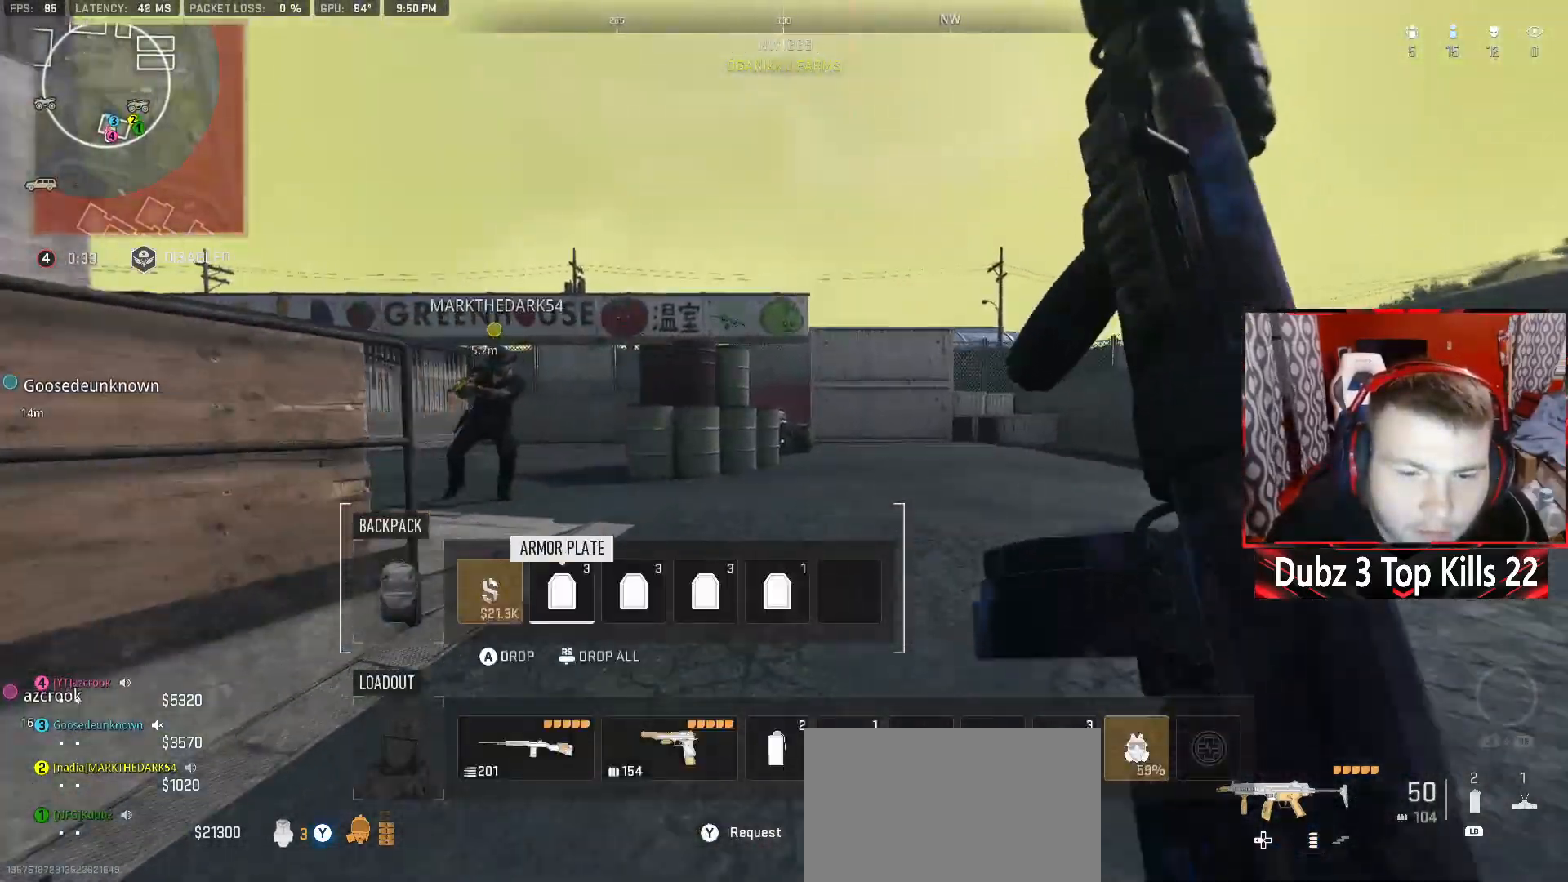
{"buttons": [], "left_stick": "down", "right_stick": "center", "events": [[100, "right_stick", "left"], [150, "left_stick", "left"], [183, "right_stick", "center"], [267, "R3", "down"], [317, "left_stick", "down"], [350, "R3", "up"]]}
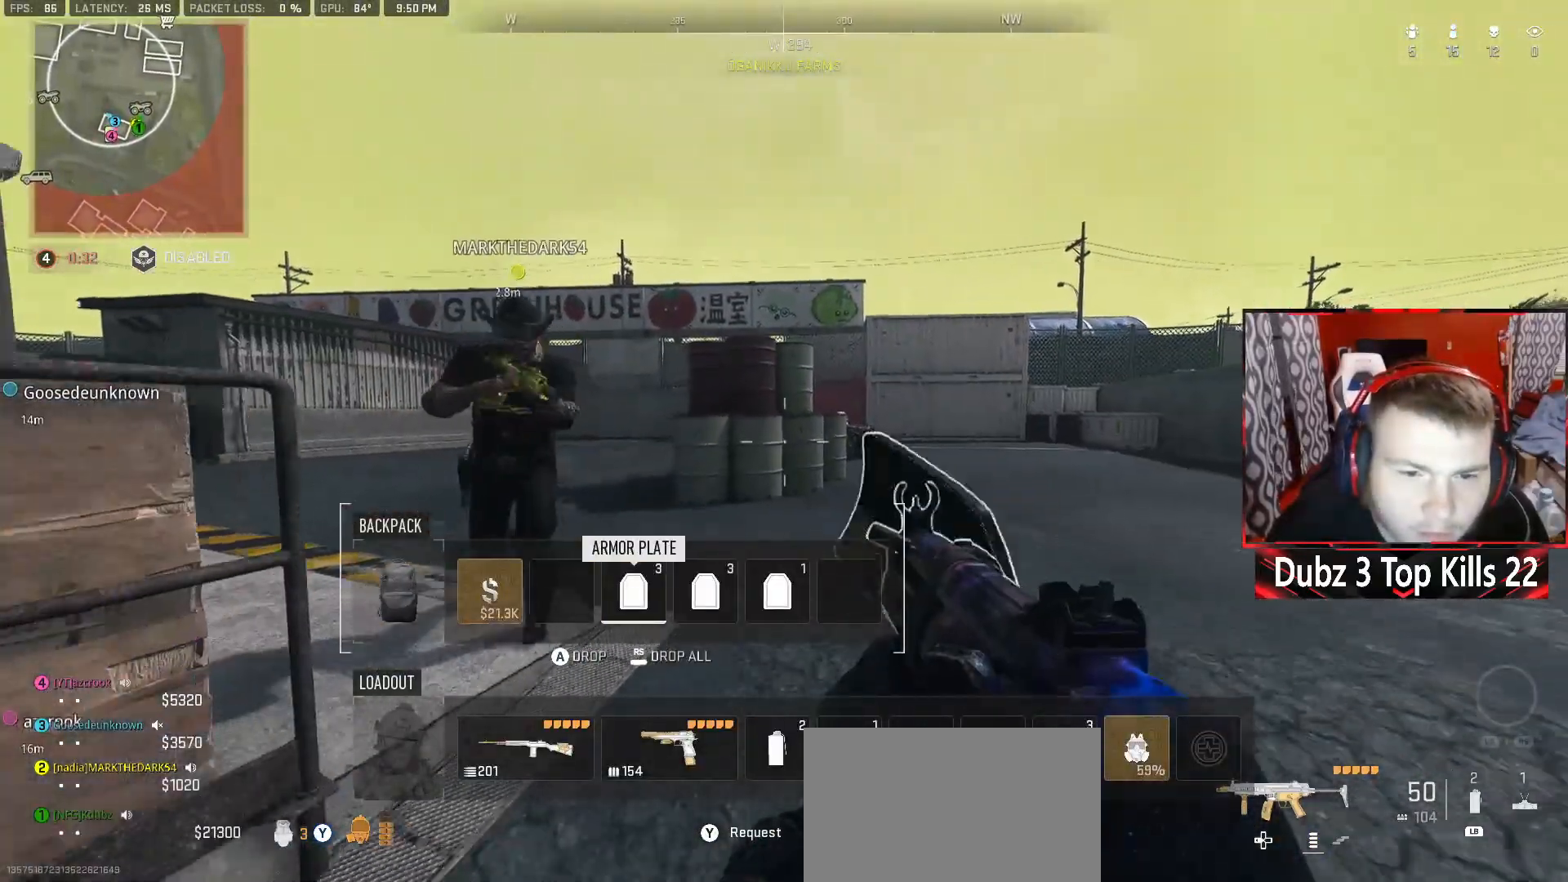
{"buttons": [], "left_stick": "up-right", "right_stick": "center", "events": [[33, "left_stick", "center"], [100, "left_stick", "up"], [150, "right_stick", "left"], [183, "B", "down"], [267, "left_stick", "up-right"], [333, "B", "up"], [367, "right_stick", "center"]]}
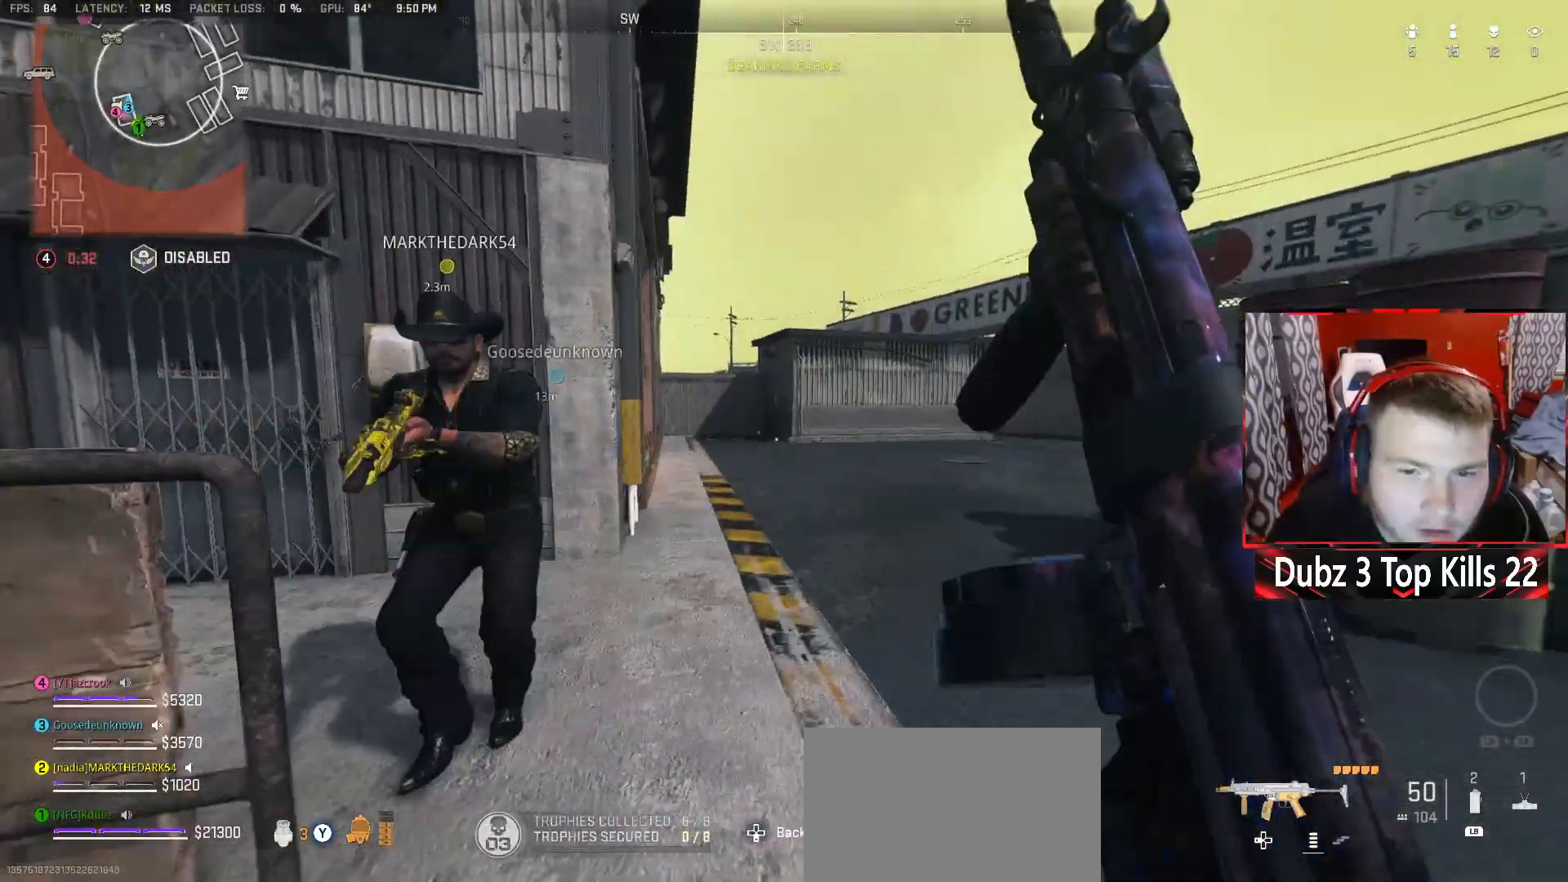
{"buttons": ["DPAD_DOWN"], "left_stick": "up", "right_stick": "center", "events": [[100, "right_stick", "left"], [250, "right_stick", "center"], [433, "DPAD_DOWN", "down"], [467, "left_stick", "up"]]}
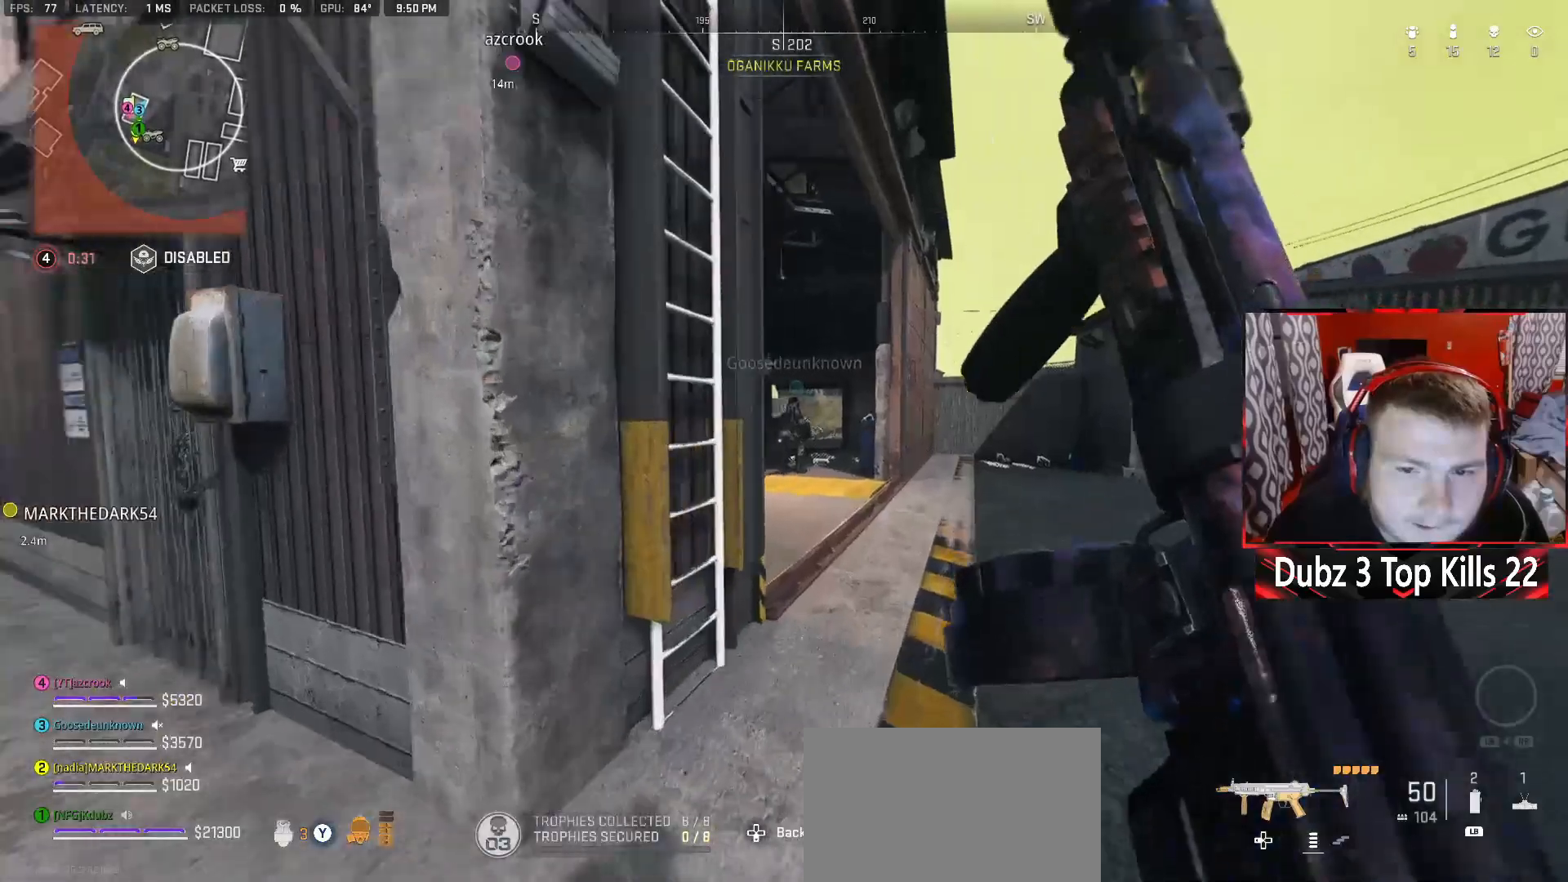
{"buttons": [], "left_stick": "up-right", "right_stick": "center", "events": [[50, "DPAD_DOWN", "up"], [200, "left_stick", "up-right"], [283, "DPAD_RIGHT", "down"], [400, "DPAD_RIGHT", "up"]]}
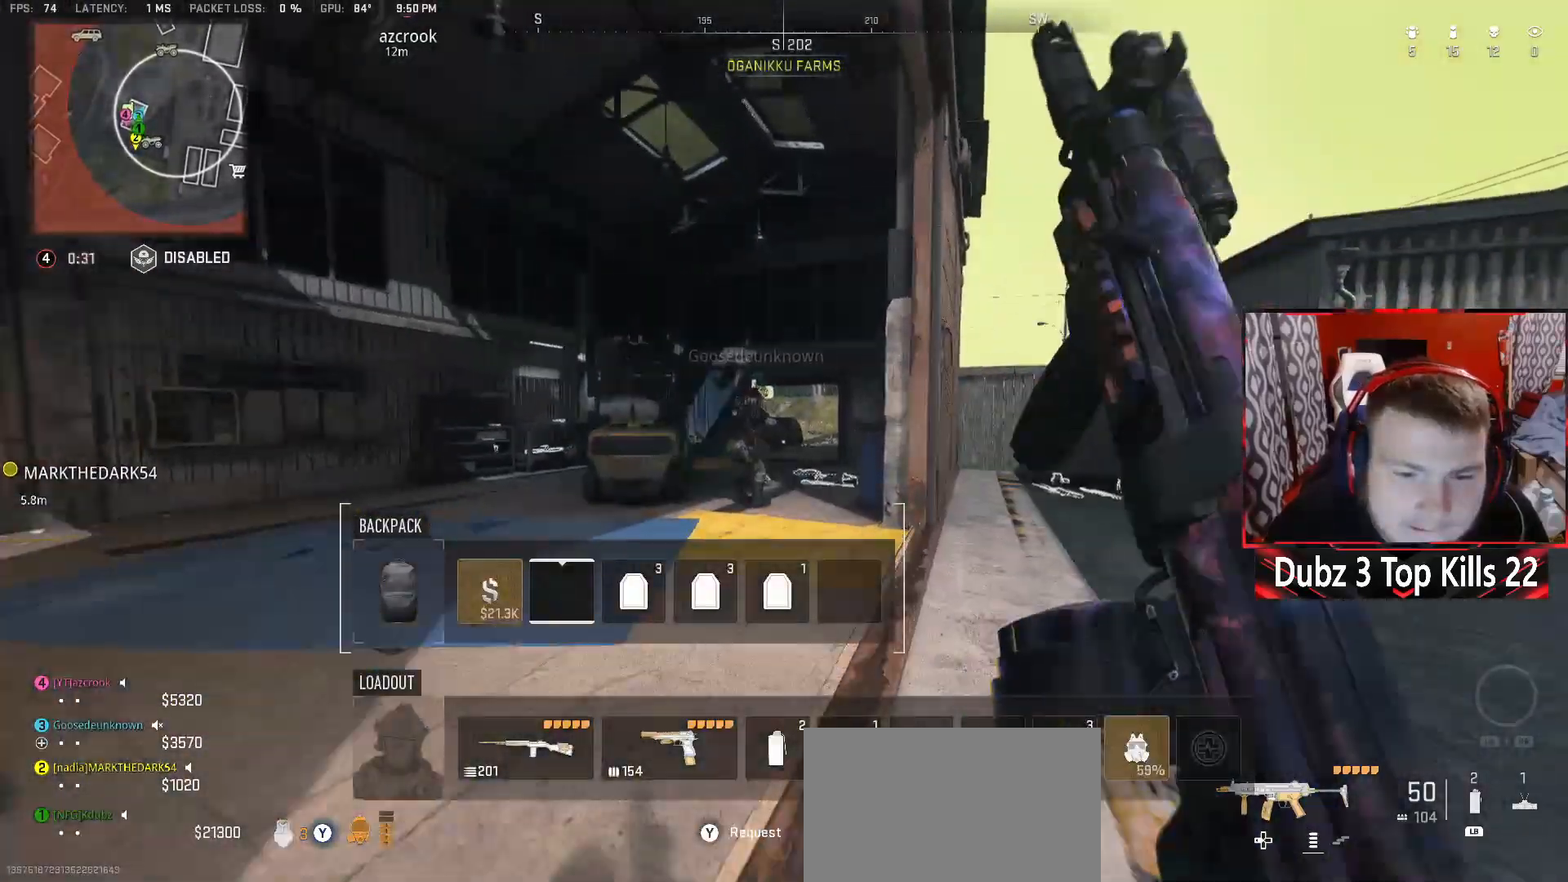
{"buttons": [], "left_stick": "up", "right_stick": "center", "events": [[133, "DPAD_RIGHT", "down"], [133, "left_stick", "up"], [250, "DPAD_RIGHT", "up"]]}
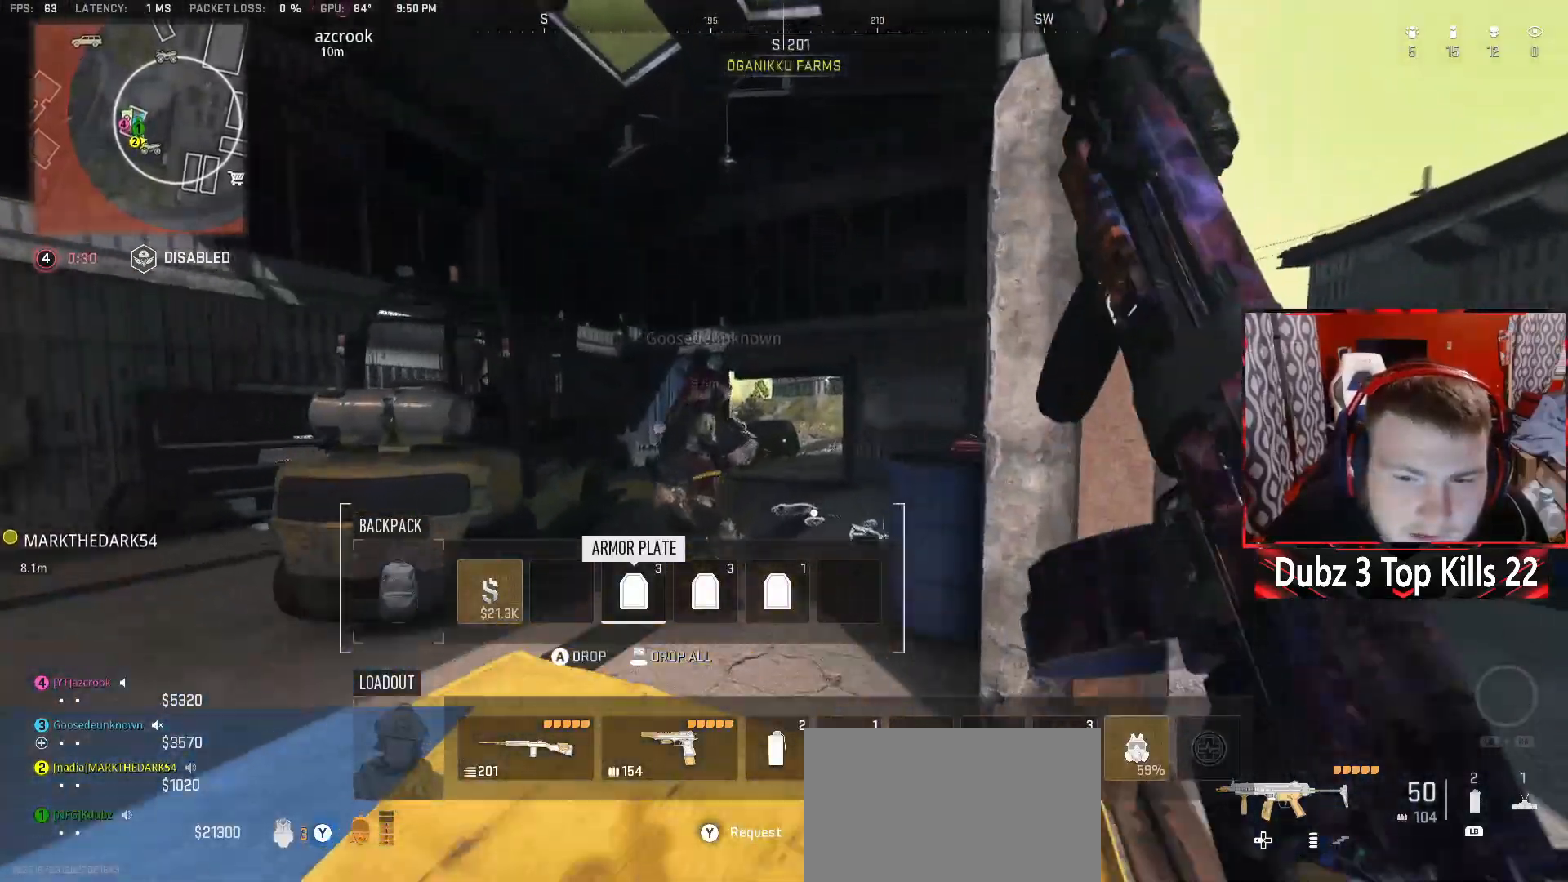
{"buttons": [], "left_stick": "up-right", "right_stick": "down", "events": [[150, "left_stick", "up-right"], [150, "right_stick", "down"]]}
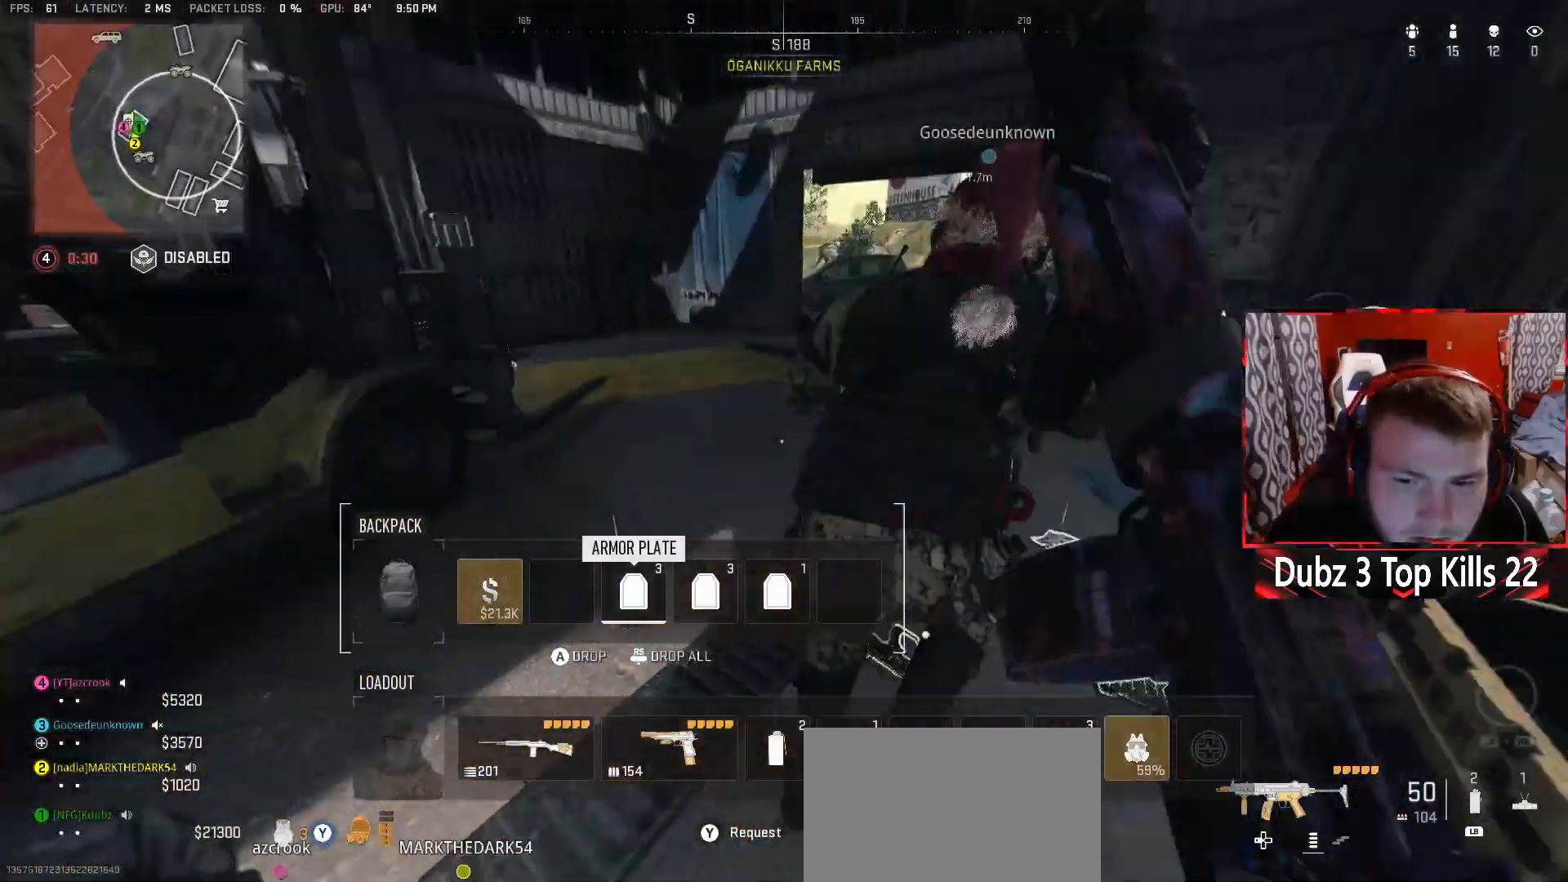
{"buttons": [], "left_stick": "down", "right_stick": "center", "events": [[33, "right_stick", "center"], [83, "left_stick", "up-left"], [150, "left_stick", "center"], [217, "right_stick", "down-right"], [333, "R3", "down"], [333, "right_stick", "center"], [350, "left_stick", "up"], [467, "R3", "up"], [467, "left_stick", "down"]]}
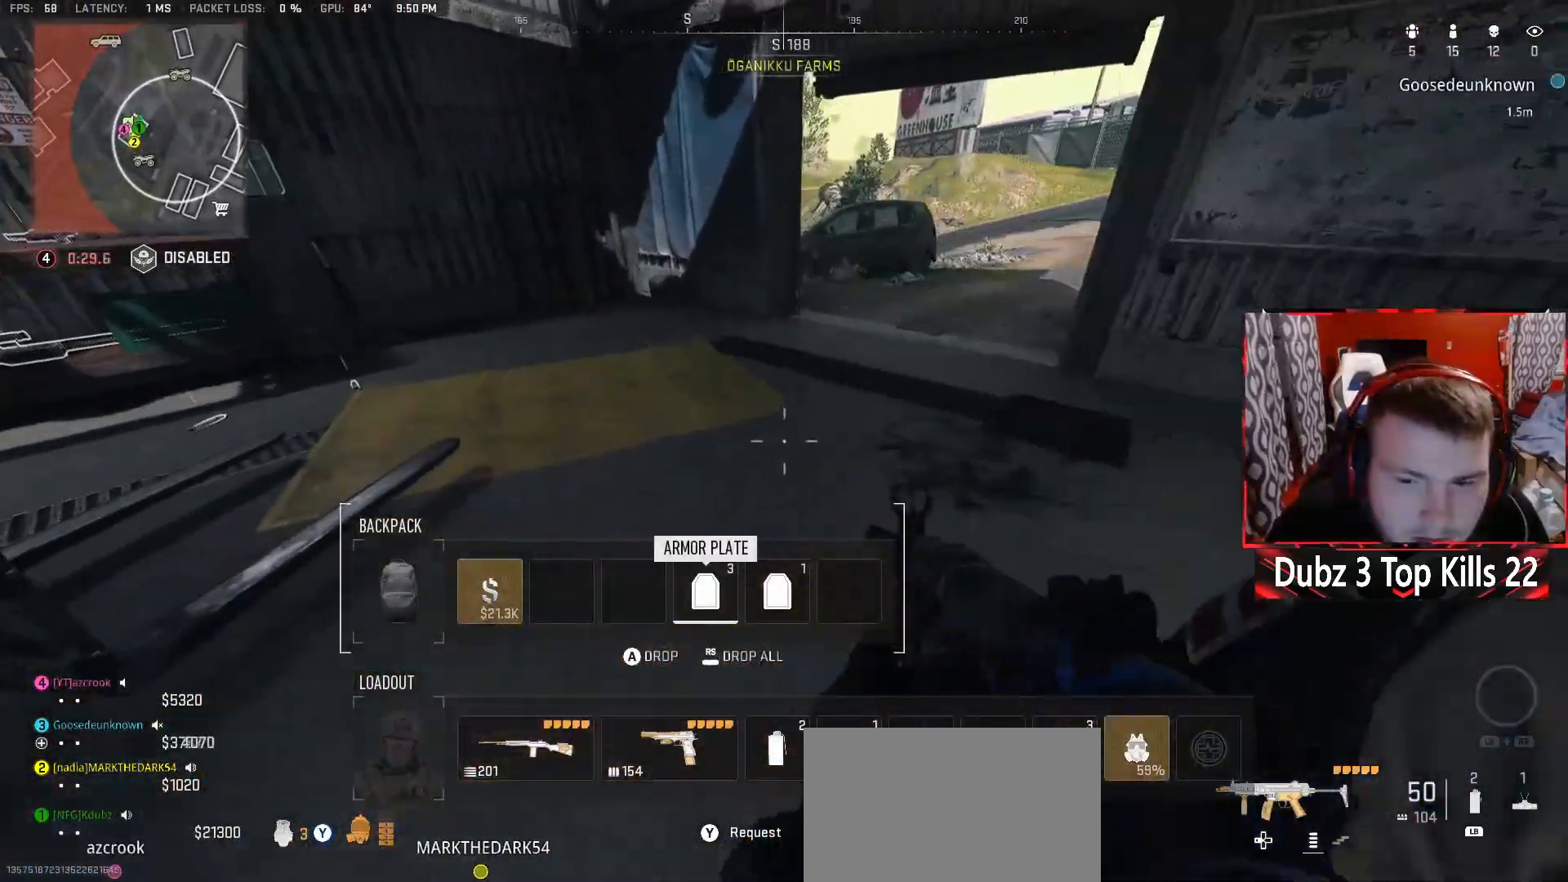
{"buttons": [], "left_stick": "center", "right_stick": "center", "events": [[50, "B", "down"], [150, "B", "up"], [150, "right_stick", "down-right"], [200, "left_stick", "center"], [283, "X", "down"], [350, "right_stick", "center"], [383, "X", "up"]]}
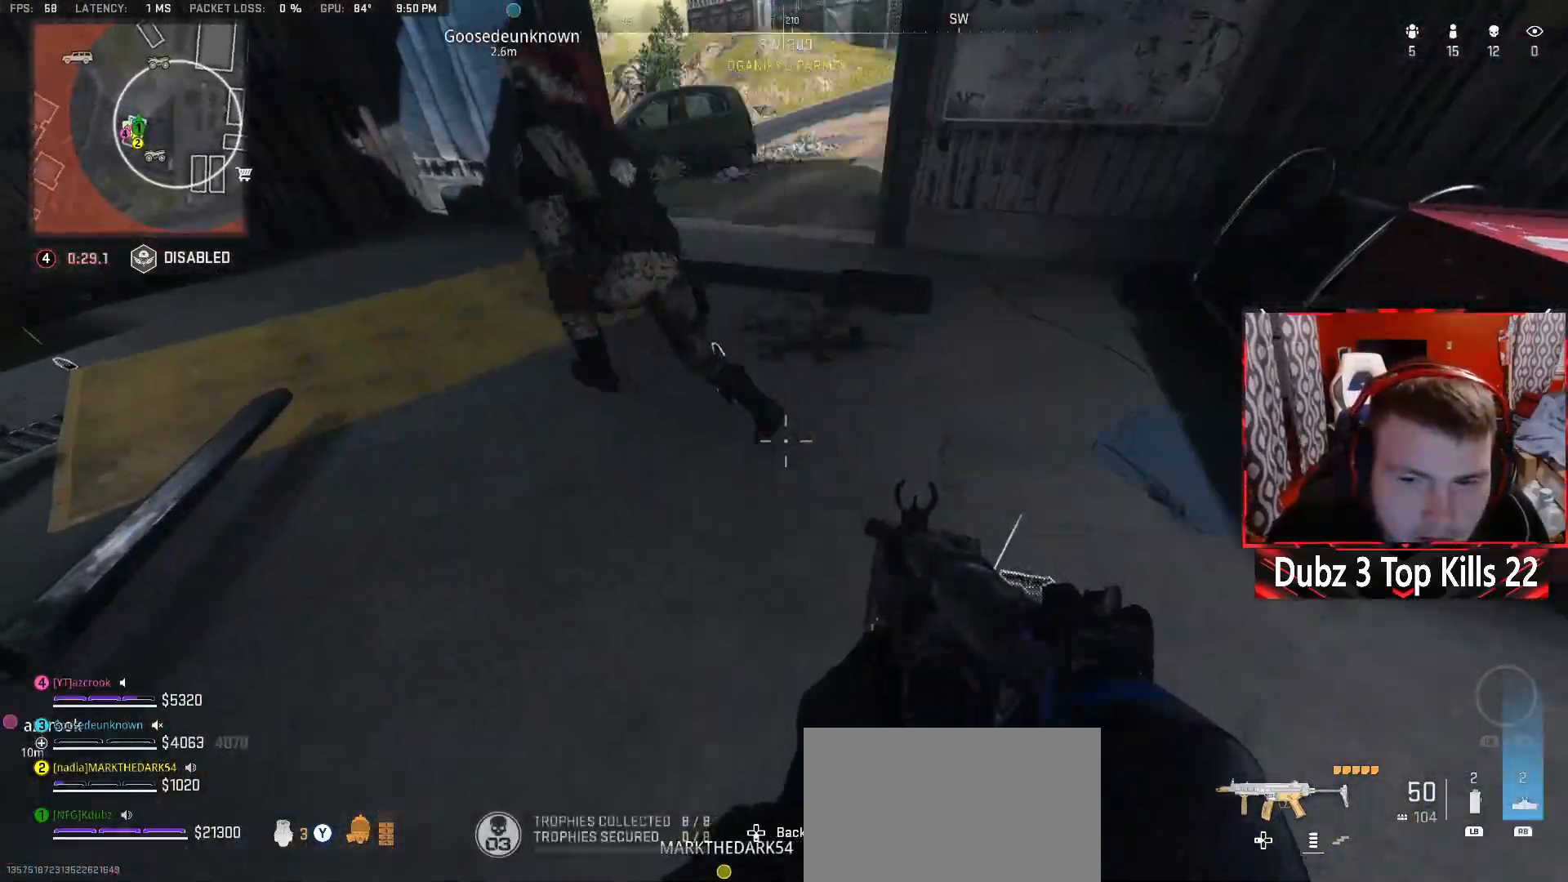
{"buttons": ["DPAD_UP"], "left_stick": "center", "right_stick": "center", "events": [[350, "right_stick", "up-left"], [450, "right_stick", "center"], [500, "DPAD_UP", "down"]]}
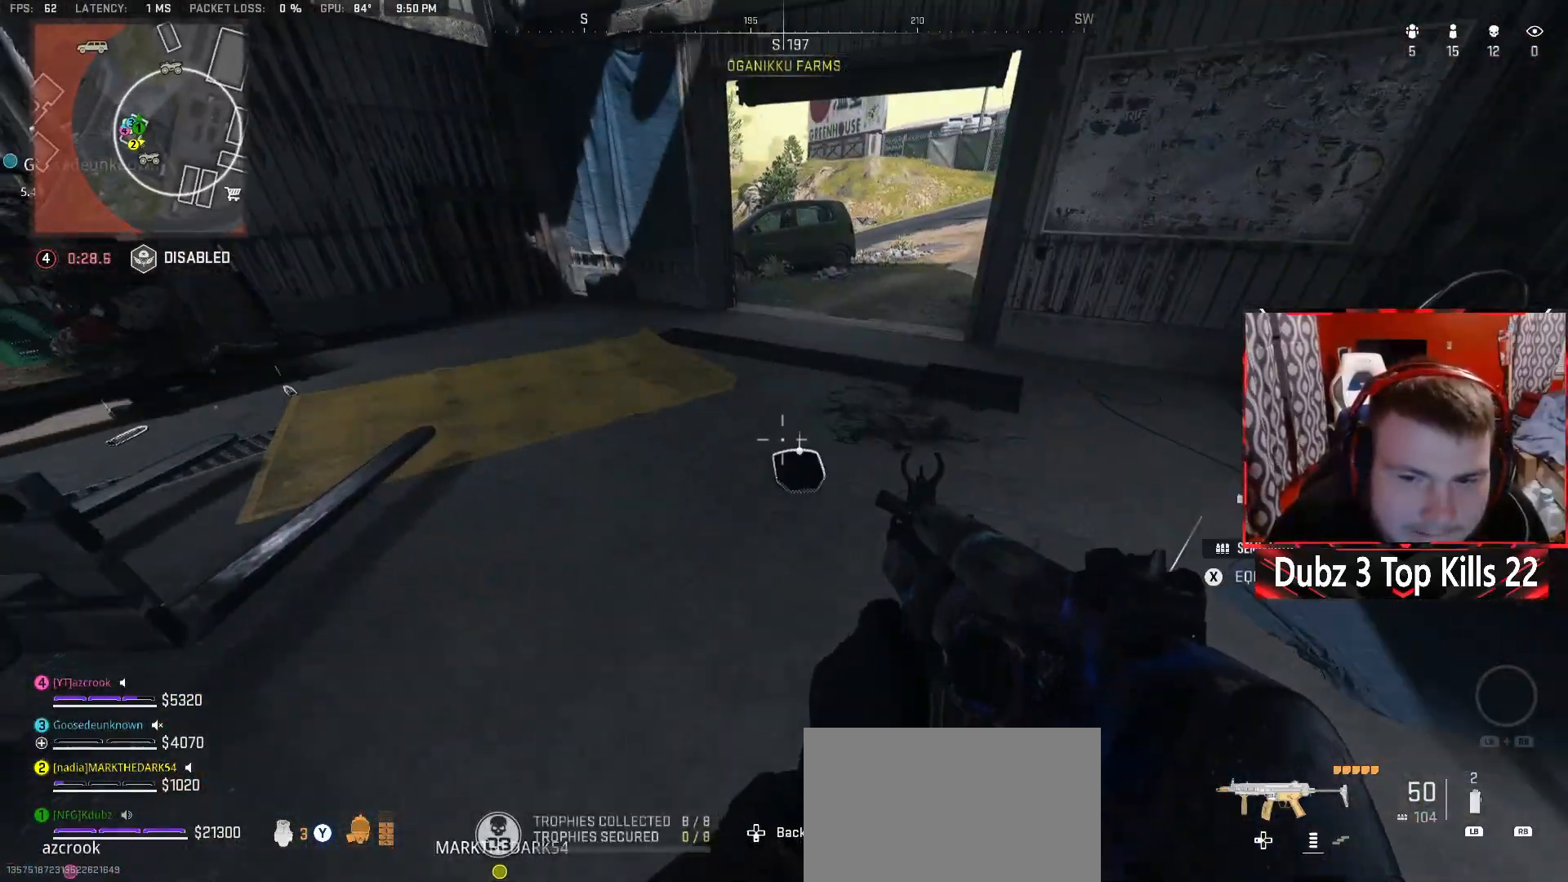
{"buttons": [], "left_stick": "right", "right_stick": "center", "events": [[117, "DPAD_UP", "up"], [300, "left_stick", "right"]]}
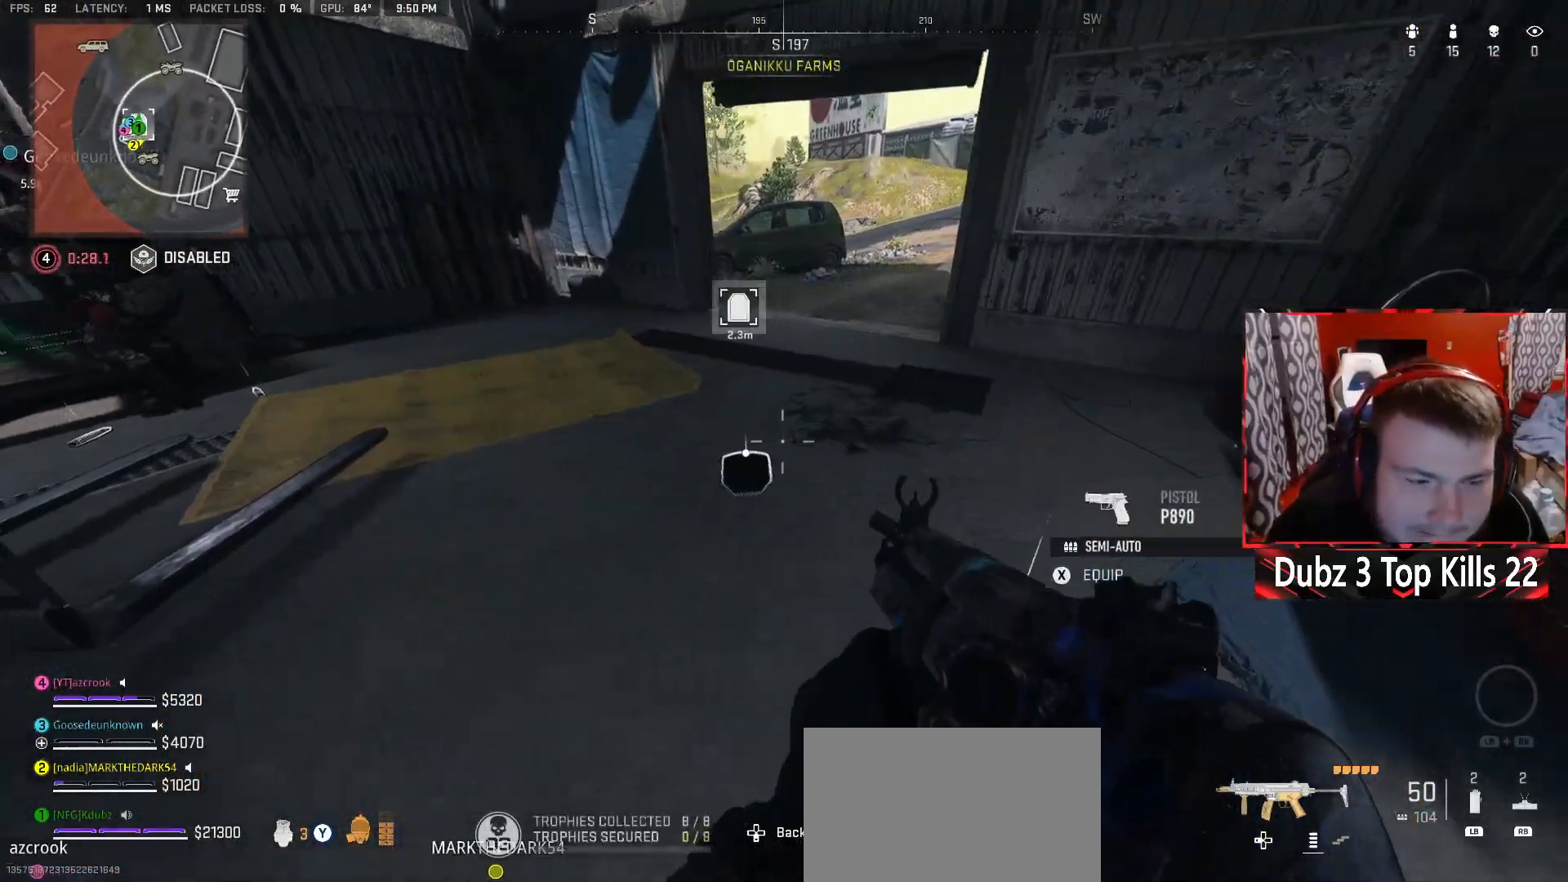
{"buttons": [], "left_stick": "left", "right_stick": "center", "events": [[17, "right_stick", "left"], [167, "right_stick", "center"], [317, "left_stick", "down-left"], [467, "left_stick", "left"]]}
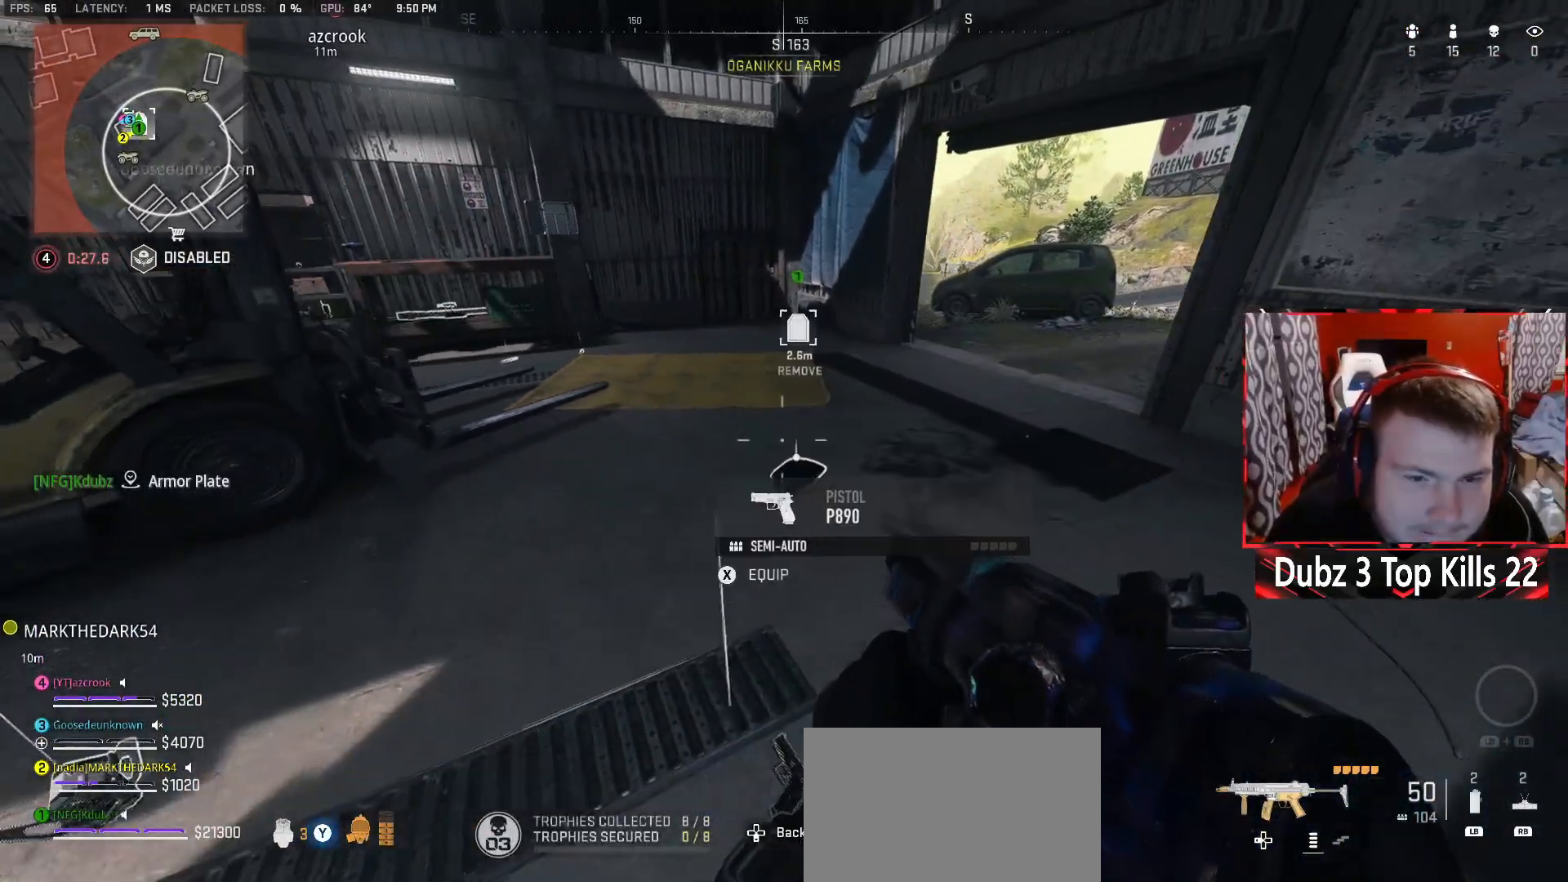
{"buttons": [], "left_stick": "up-right", "right_stick": "center", "events": [[133, "left_stick", "right"], [183, "right_stick", "up-left"], [367, "left_stick", "up-right"], [383, "right_stick", "center"]]}
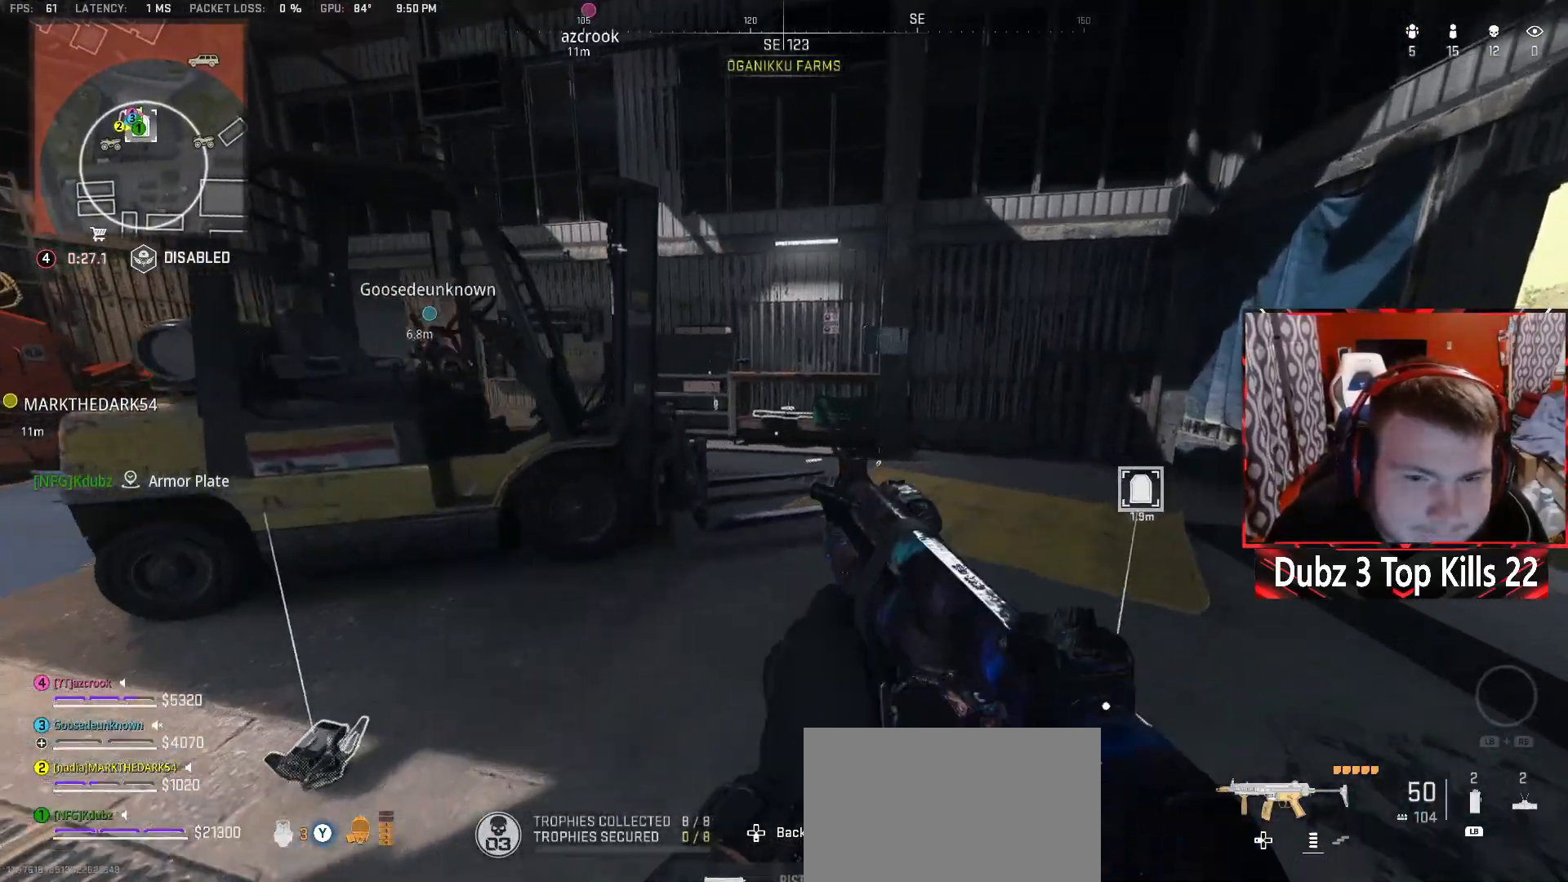
{"buttons": [], "left_stick": "down-left", "right_stick": "center", "events": [[67, "left_stick", "down-right"], [200, "right_stick", "left"], [317, "left_stick", "down"], [433, "right_stick", "center"], [450, "left_stick", "down-left"]]}
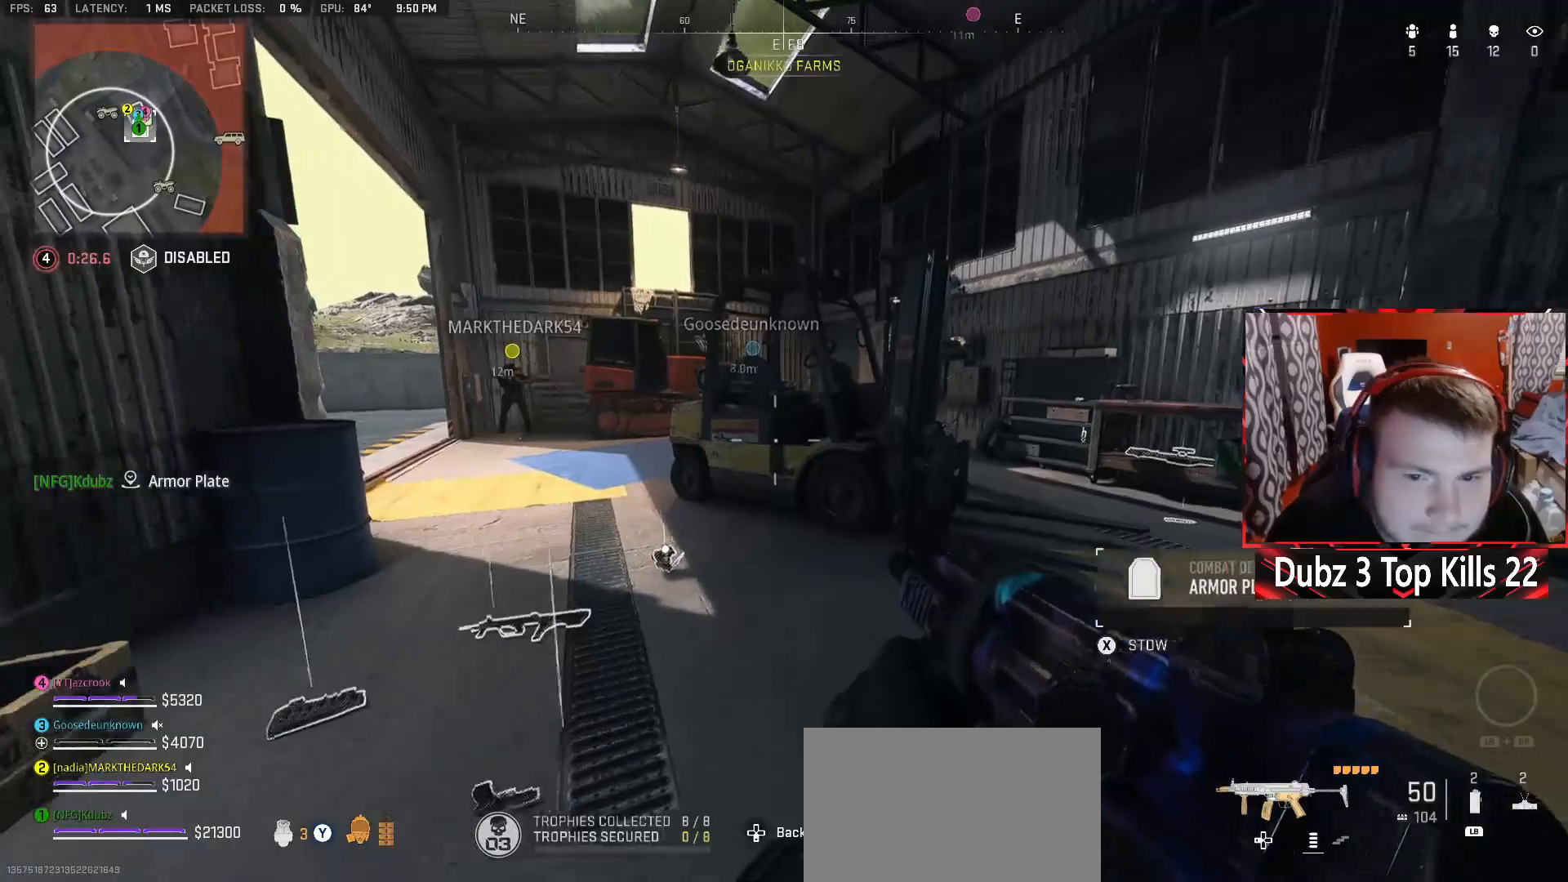
{"buttons": [], "left_stick": "up-left", "right_stick": "center", "events": [[17, "Y", "down"], [17, "left_stick", "left"], [83, "Y", "up"], [167, "left_stick", "up-left"], [200, "Y", "down"], [300, "Y", "up"]]}
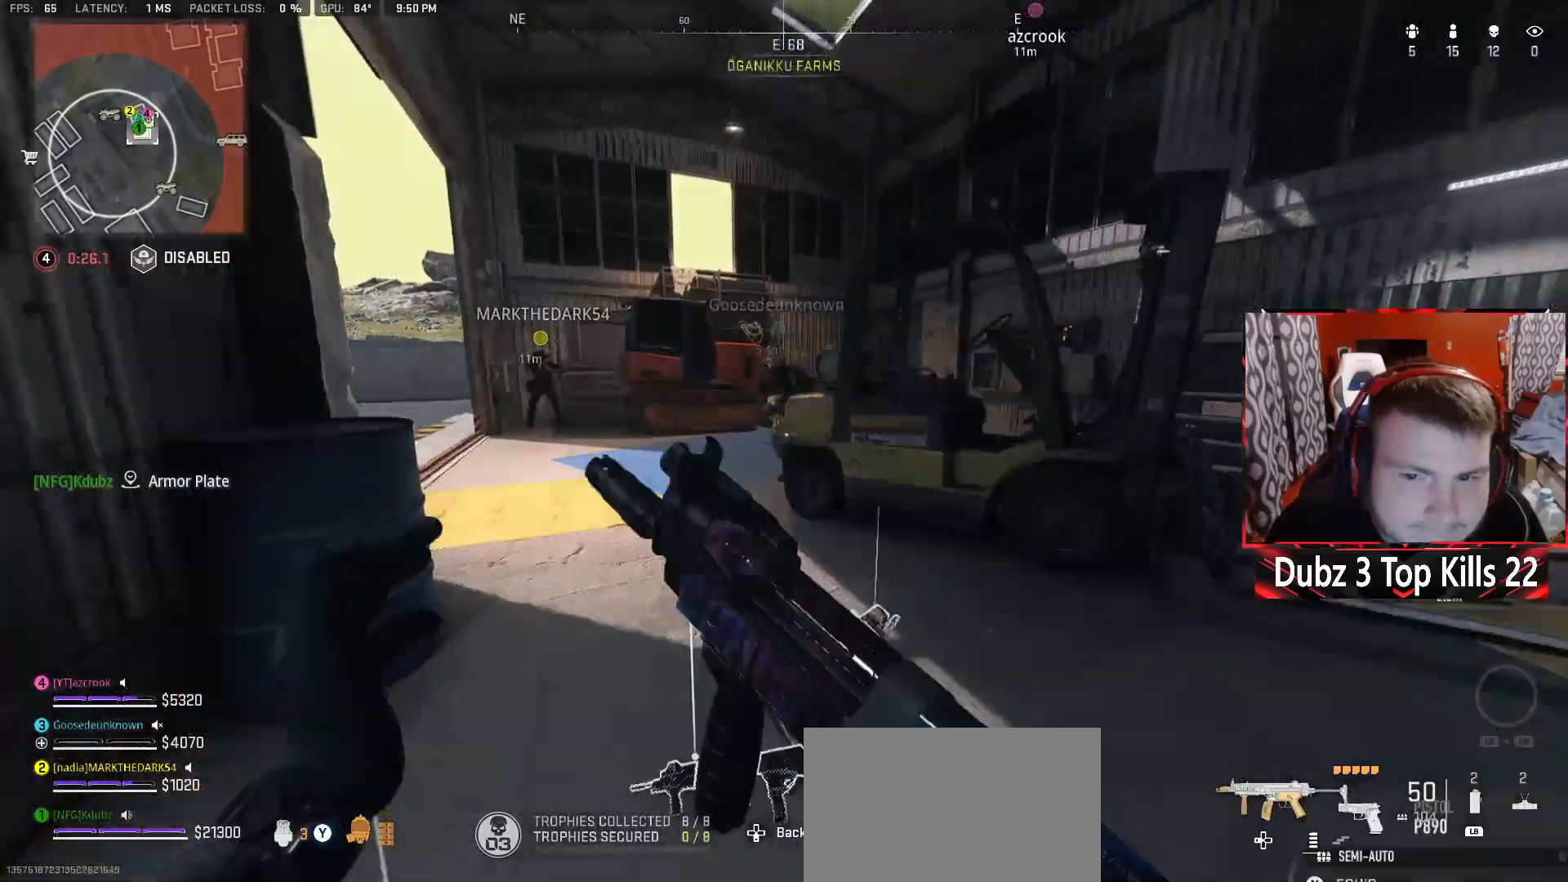
{"buttons": [], "left_stick": "up", "right_stick": "left", "events": [[150, "left_stick", "down-left"], [233, "left_stick", "center"], [350, "right_stick", "left"], [467, "left_stick", "up"]]}
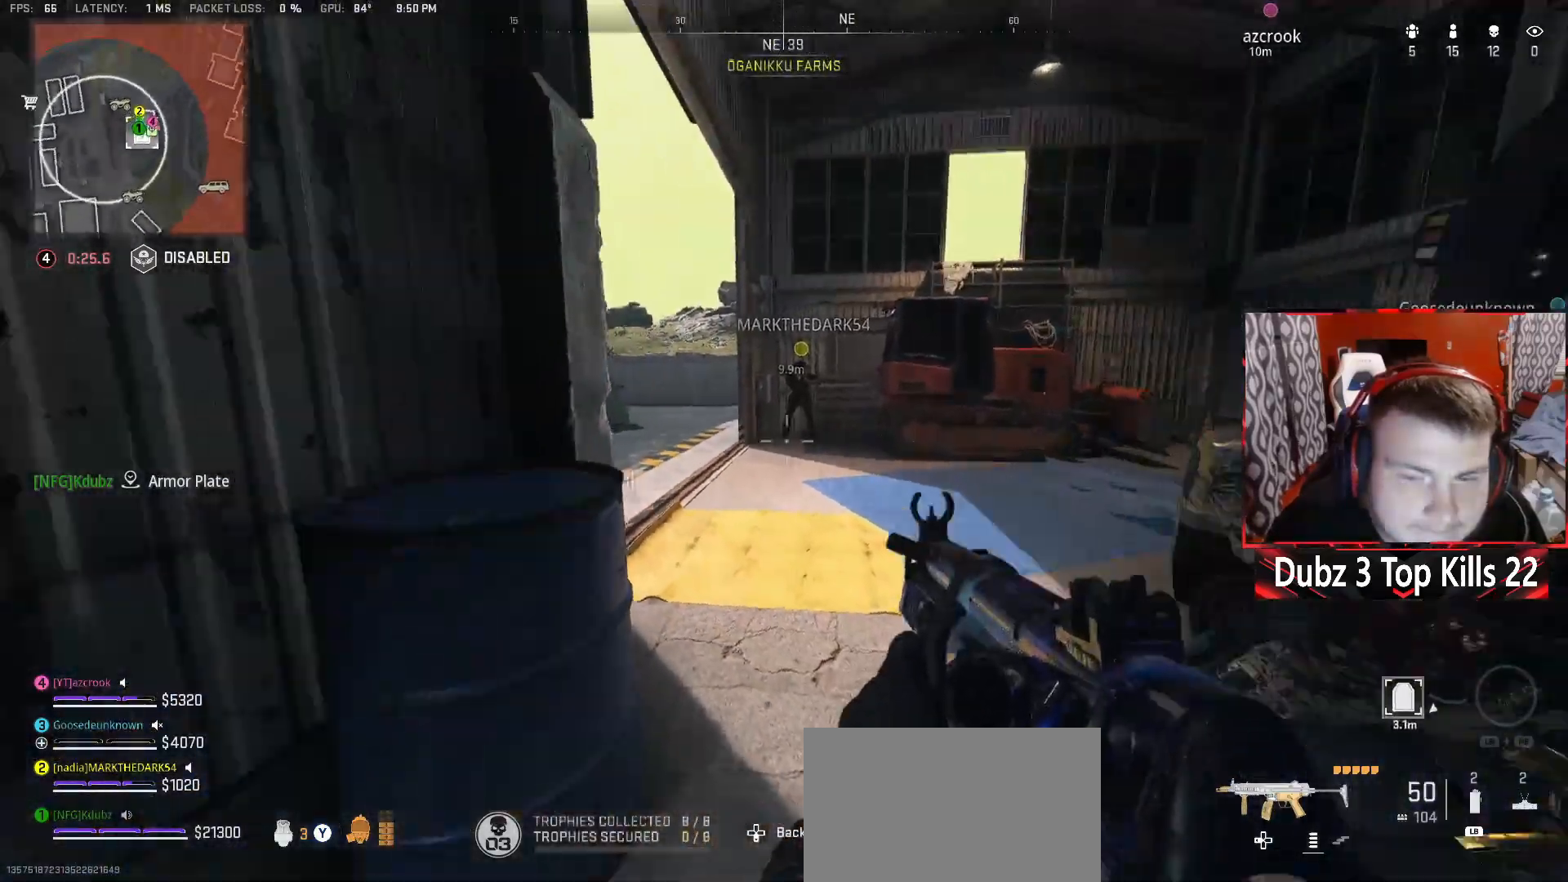
{"buttons": [], "left_stick": "up-right", "right_stick": "up-left", "events": [[133, "right_stick", "center"], [267, "left_stick", "up-right"], [283, "right_stick", "left"], [350, "right_stick", "up-left"]]}
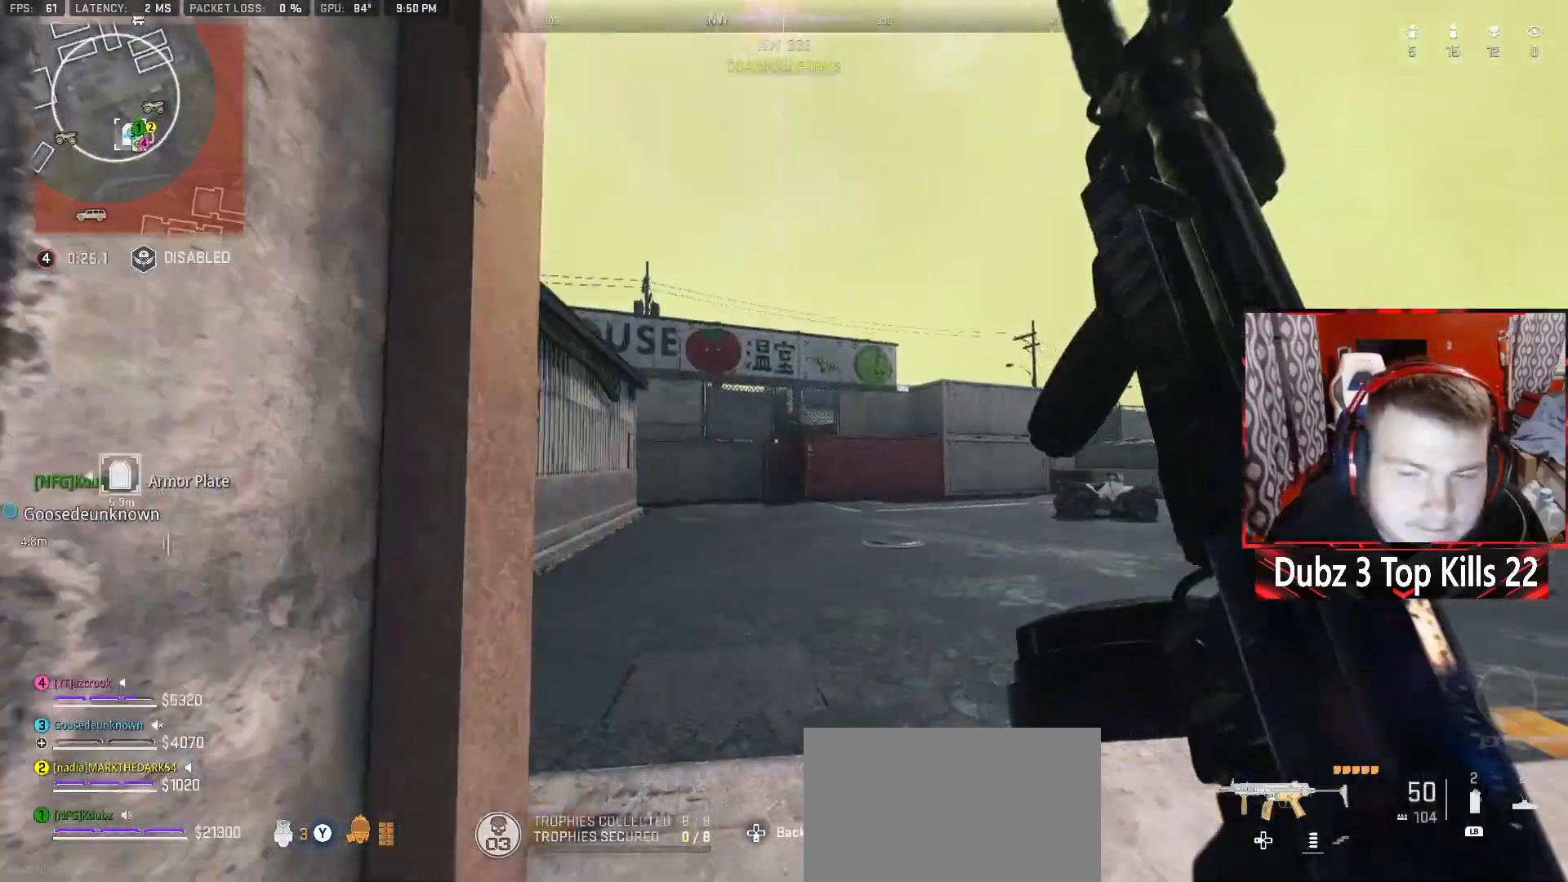
{"buttons": [], "left_stick": "up-left", "right_stick": "left", "events": [[33, "right_stick", "center"], [150, "left_stick", "down-right"], [200, "left_stick", "center"], [317, "right_stick", "left"], [383, "left_stick", "up"], [500, "left_stick", "up-left"]]}